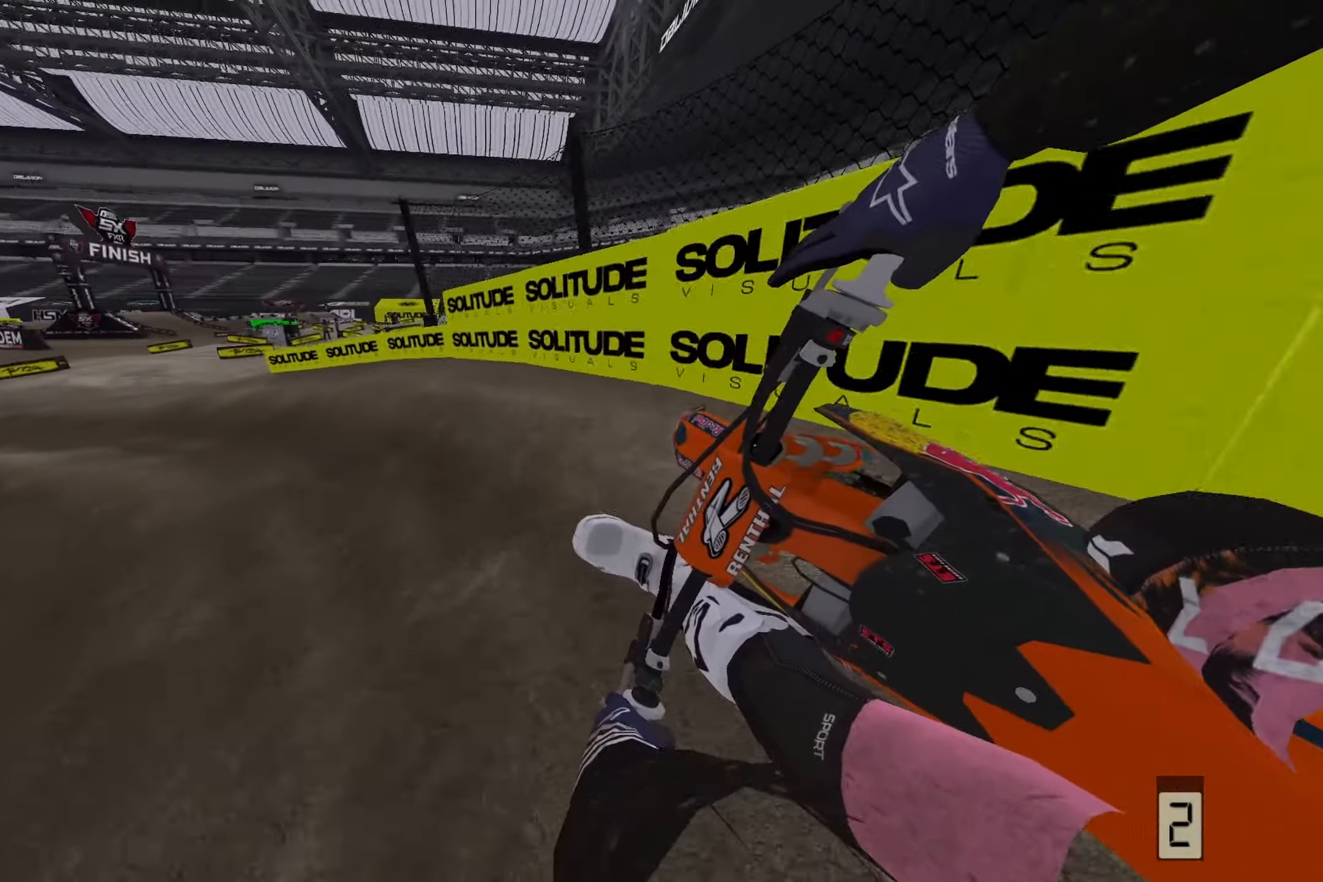
Gameplay with a controller (PlayStation layout); each line is a JSON object with the inputs held at the frame after it. "events" lists button and stick changes between this image and that frame as [ms after this image, input, new state], when the widget could be followed in between.
{"buttons": [], "left_stick": "left", "right_stick": "down-left", "events": [[333, "R2", "down"], [483, "R2", "up"]]}
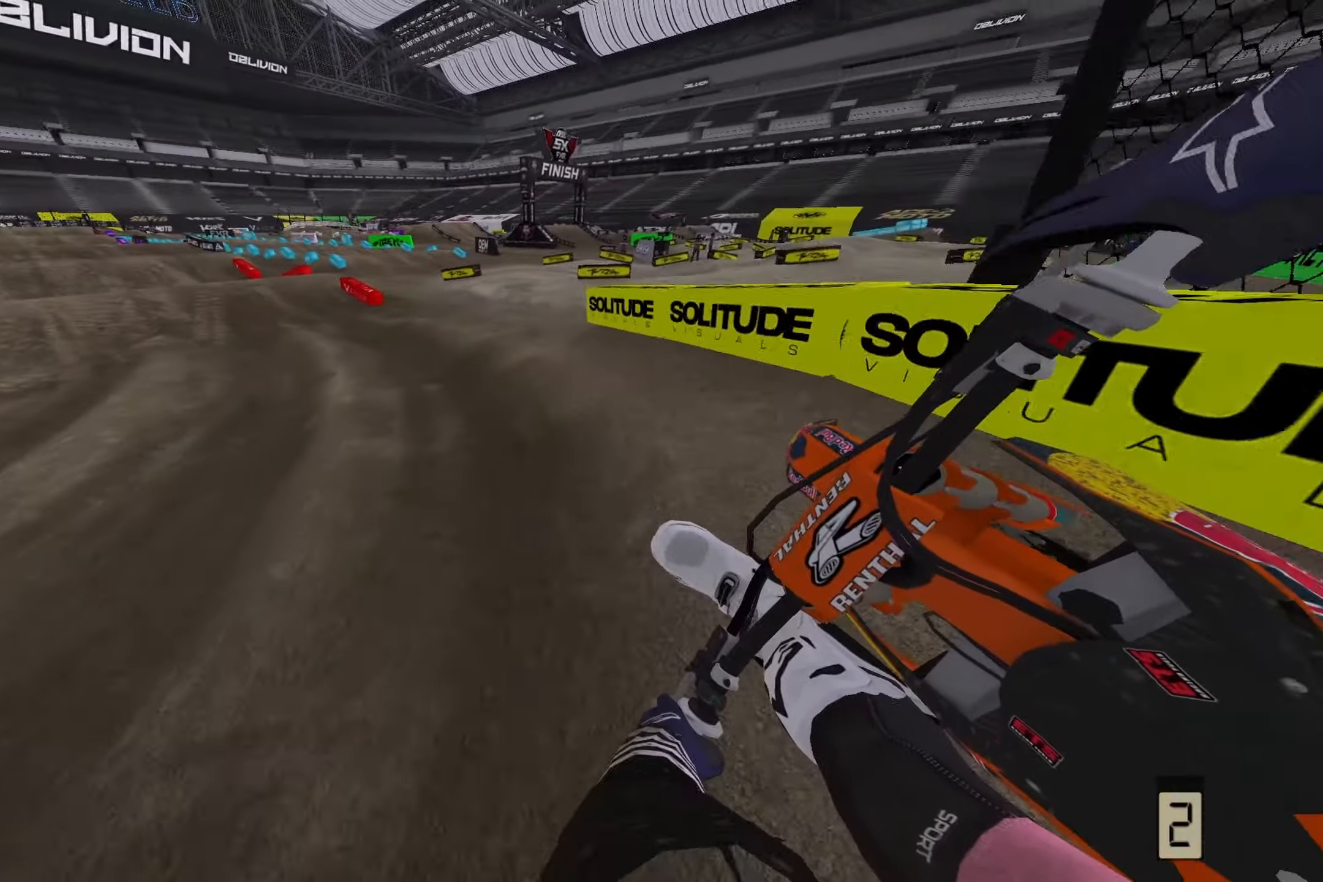
{"buttons": ["R2"], "left_stick": "left", "right_stick": "down-left", "events": [[83, "R2", "down"], [250, "R2", "up"], [400, "R2", "down"]]}
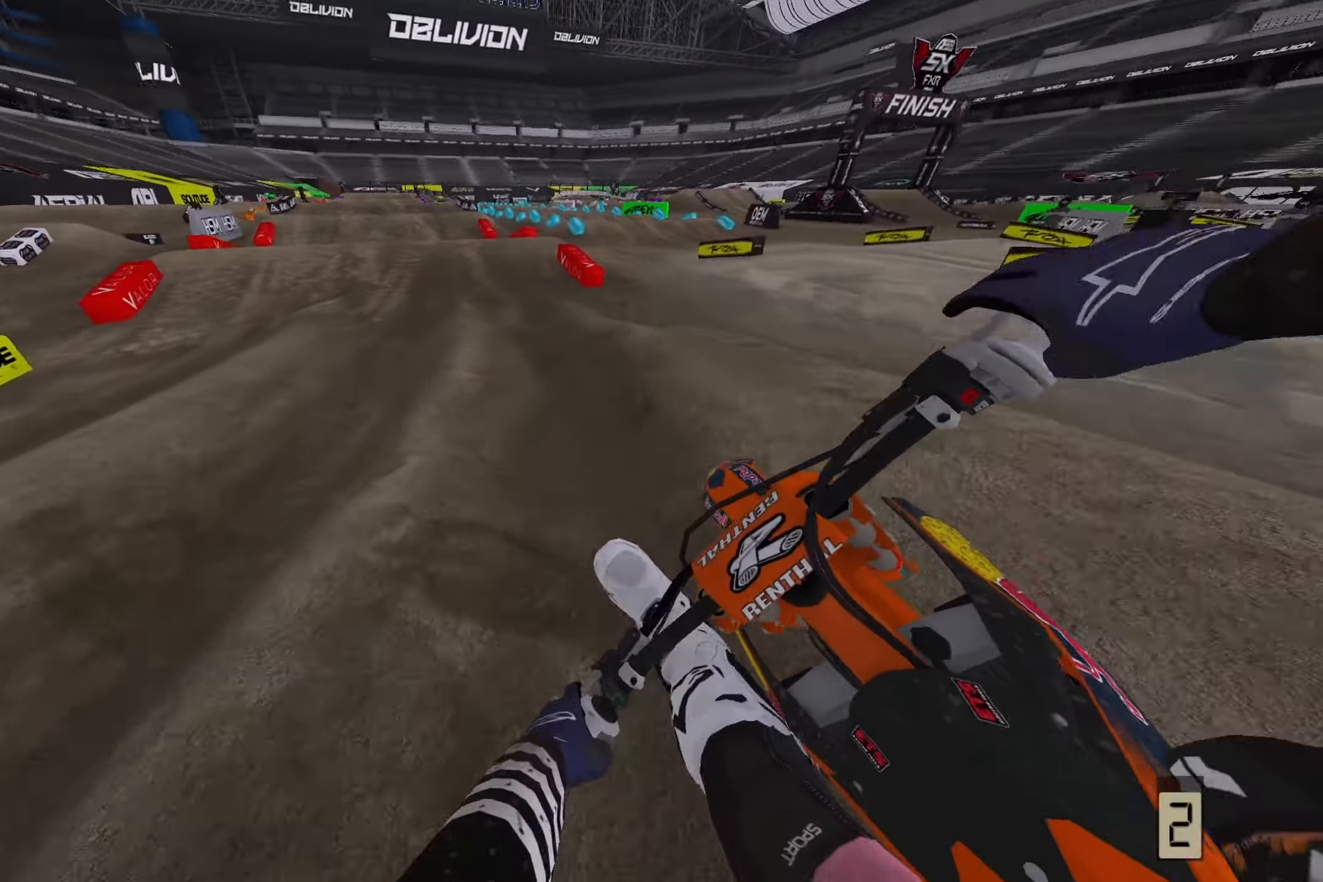
{"buttons": ["R2"], "left_stick": "center", "right_stick": "down-left", "events": [[83, "left_stick", "center"]]}
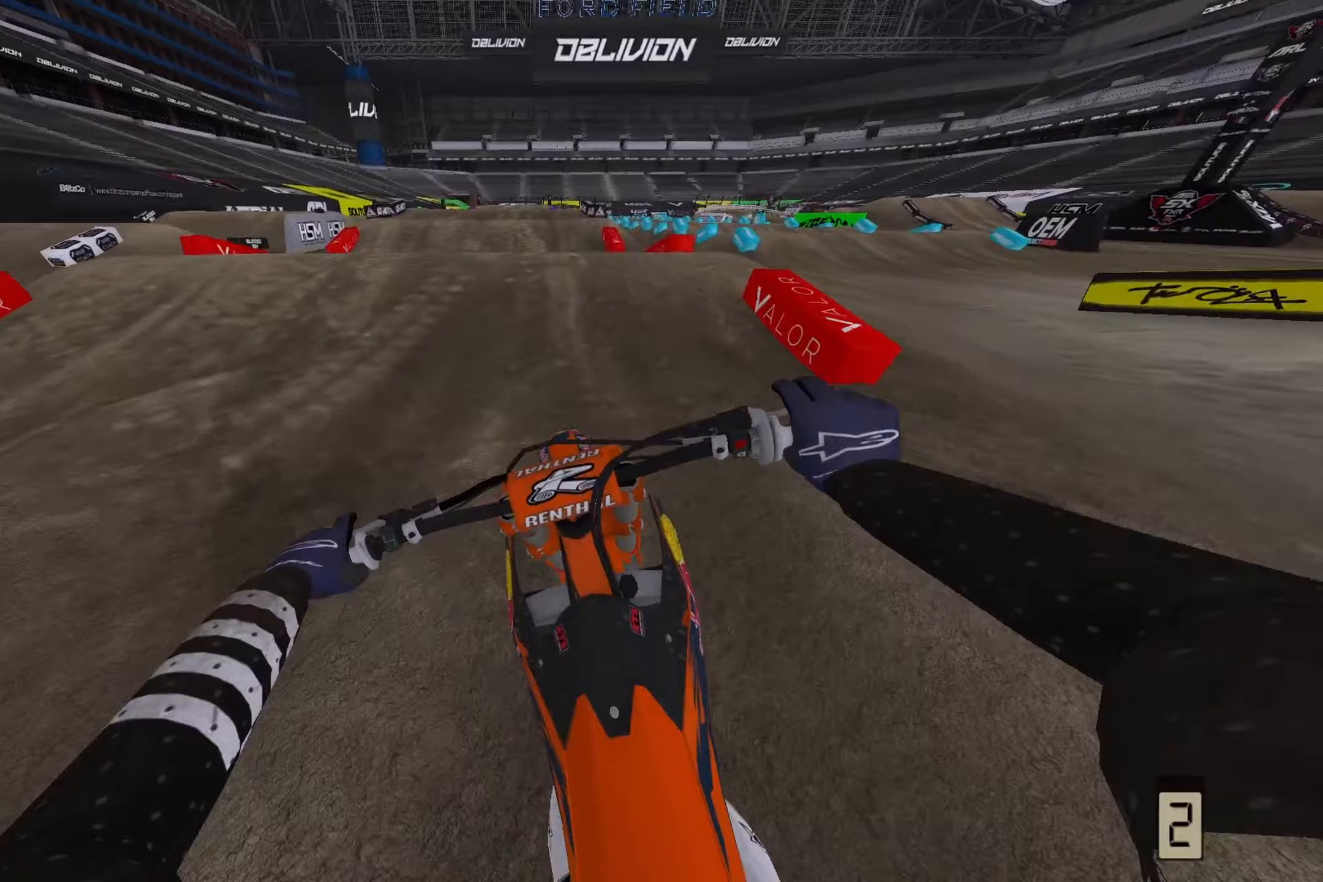
{"buttons": [], "left_stick": "center", "right_stick": "up", "events": [[133, "right_stick", "down"], [167, "R3", "down"], [233, "R3", "up"], [450, "R2", "up"], [483, "right_stick", "up"]]}
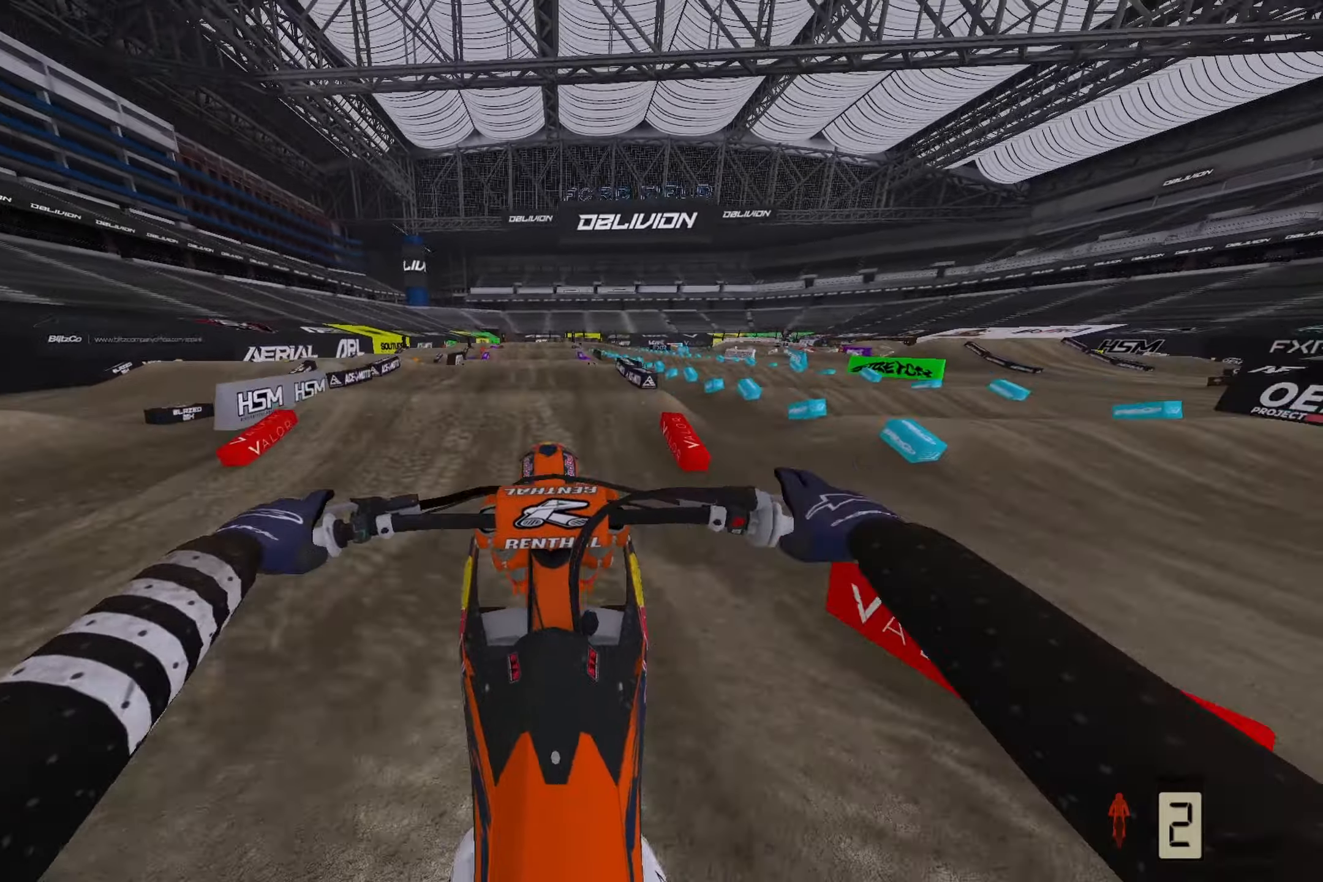
{"buttons": ["R2"], "left_stick": "center", "right_stick": "down", "events": [[117, "left_stick", "down-right"], [217, "right_stick", "up-left"], [283, "left_stick", "center"], [467, "R2", "down"], [467, "right_stick", "down"]]}
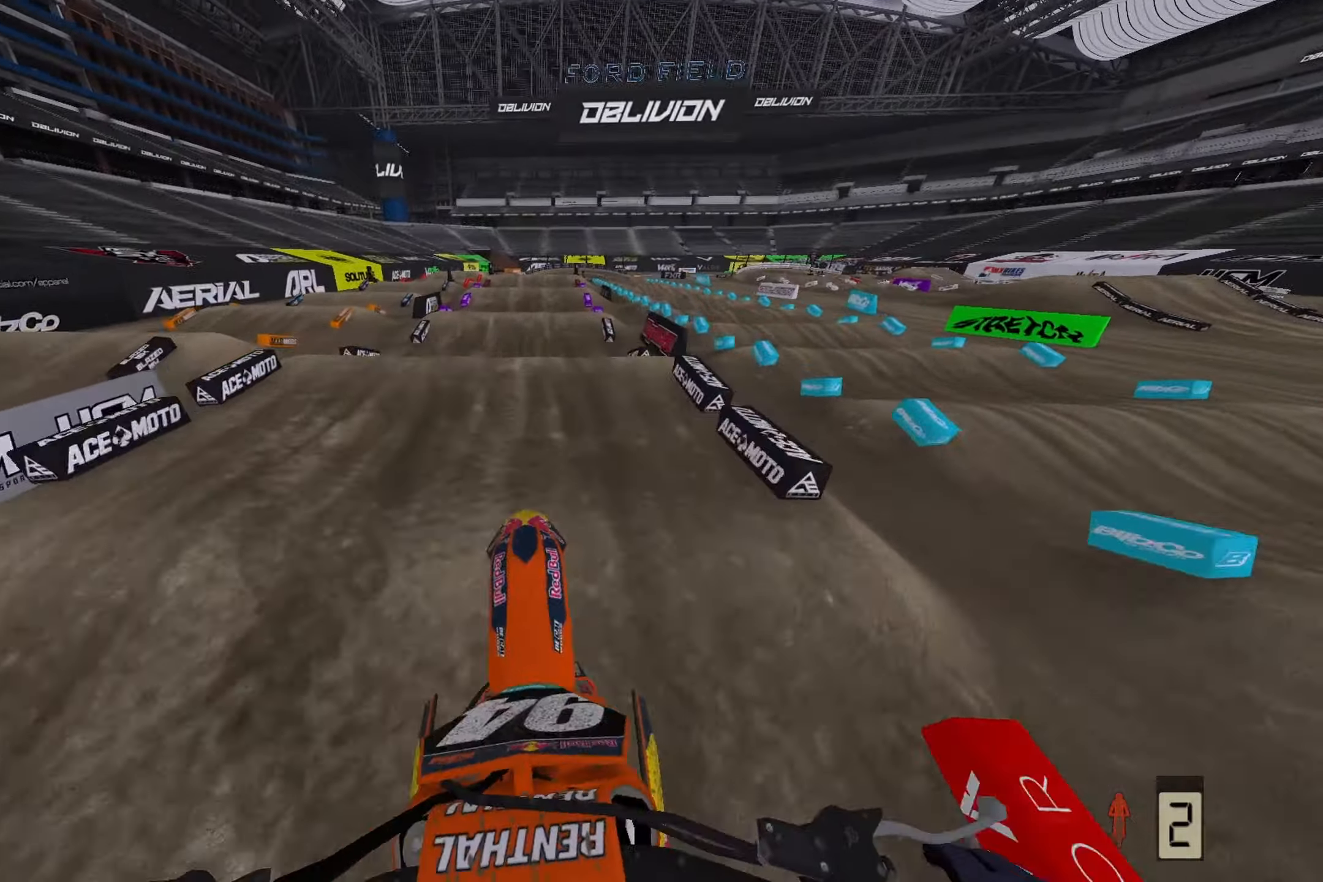
{"buttons": ["R2"], "left_stick": "center", "right_stick": "down-left", "events": [[300, "right_stick", "down-left"]]}
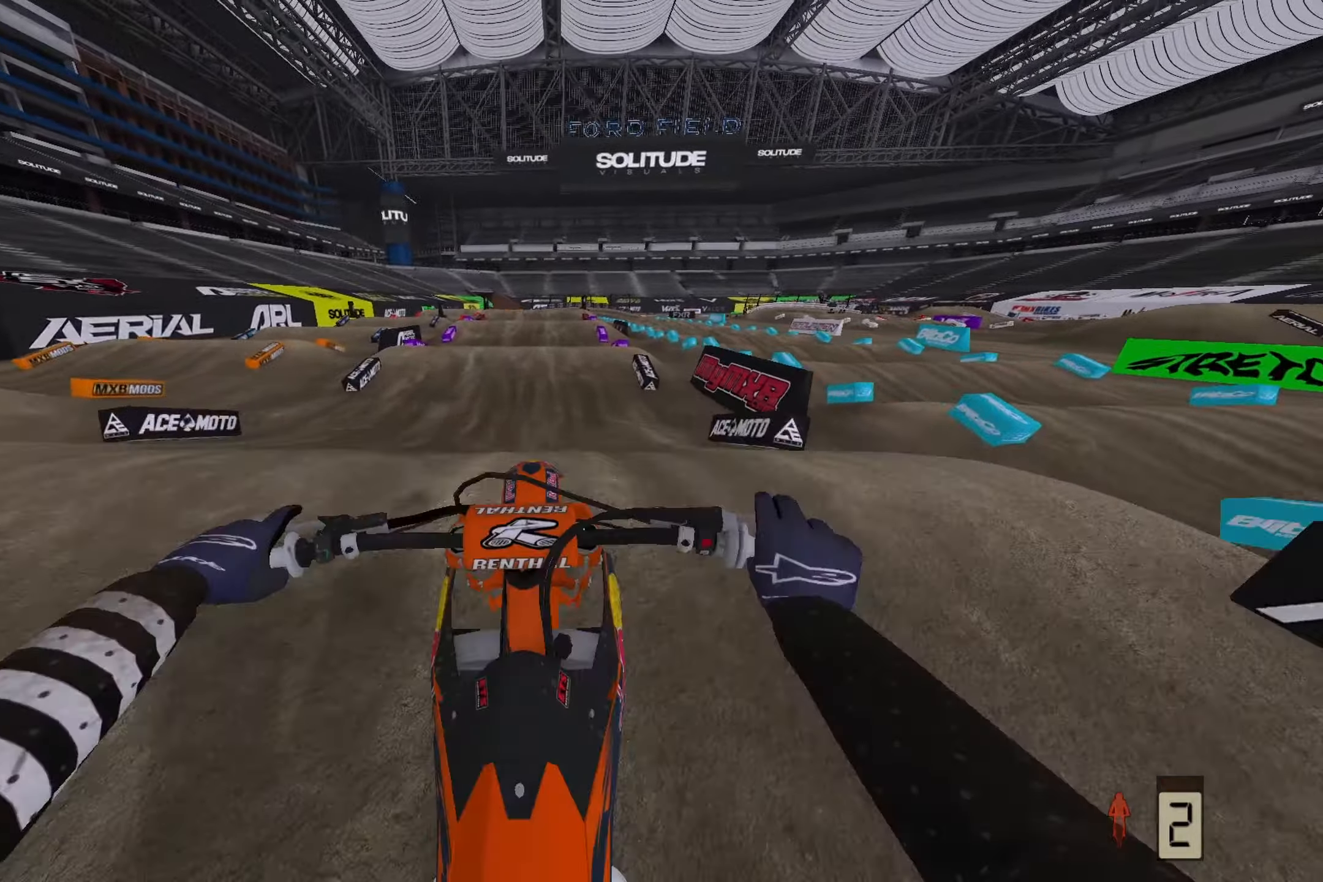
{"buttons": ["L2"], "left_stick": "up", "right_stick": "center", "events": [[100, "R3", "down"], [100, "right_stick", "center"], [250, "R3", "up"], [267, "R2", "up"], [267, "right_stick", "up"], [367, "L2", "down"], [367, "left_stick", "up"], [483, "right_stick", "center"]]}
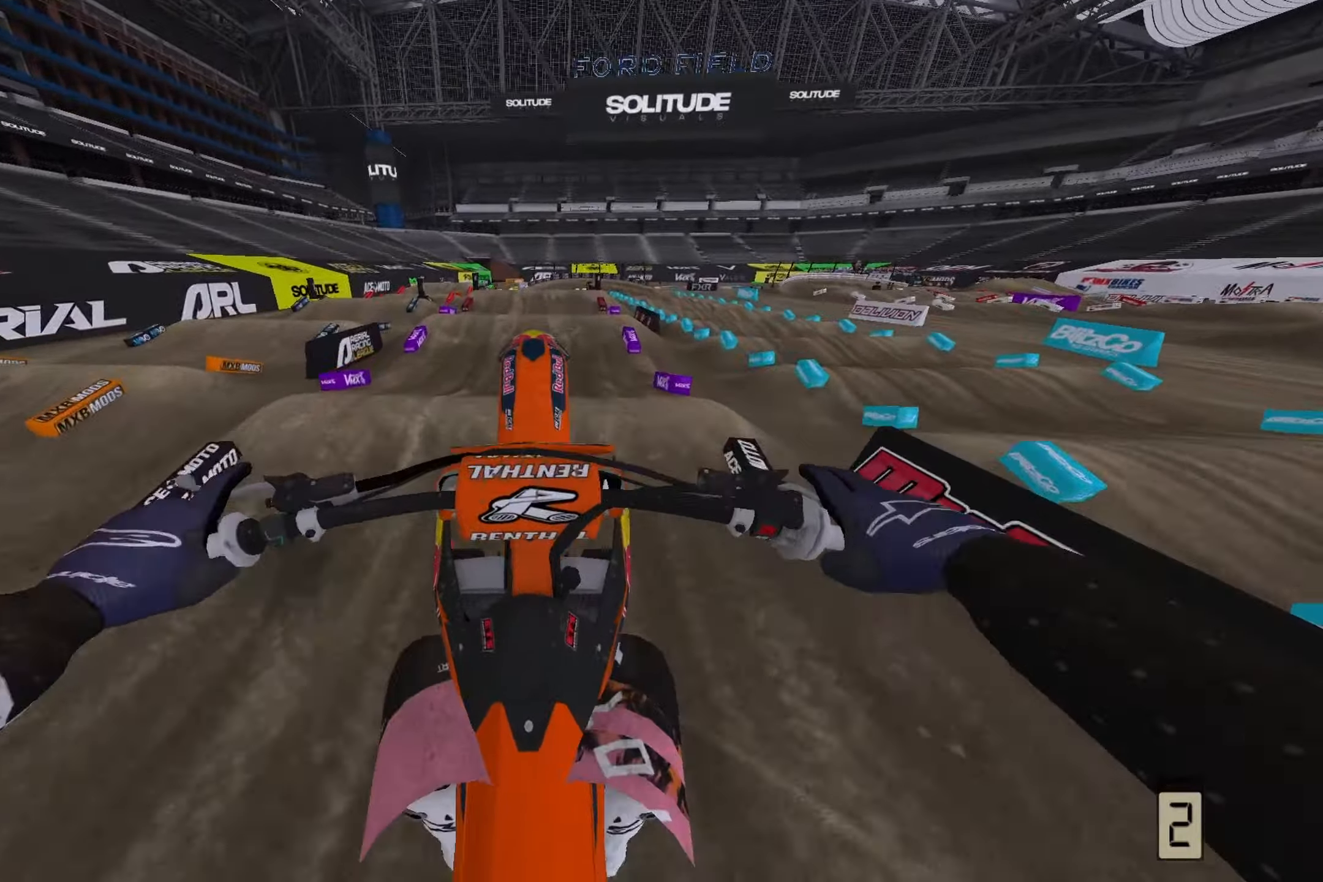
{"buttons": ["R2"], "left_stick": "center", "right_stick": "down", "events": [[50, "L2", "up"], [67, "right_stick", "down"], [217, "left_stick", "center"], [333, "R2", "down"]]}
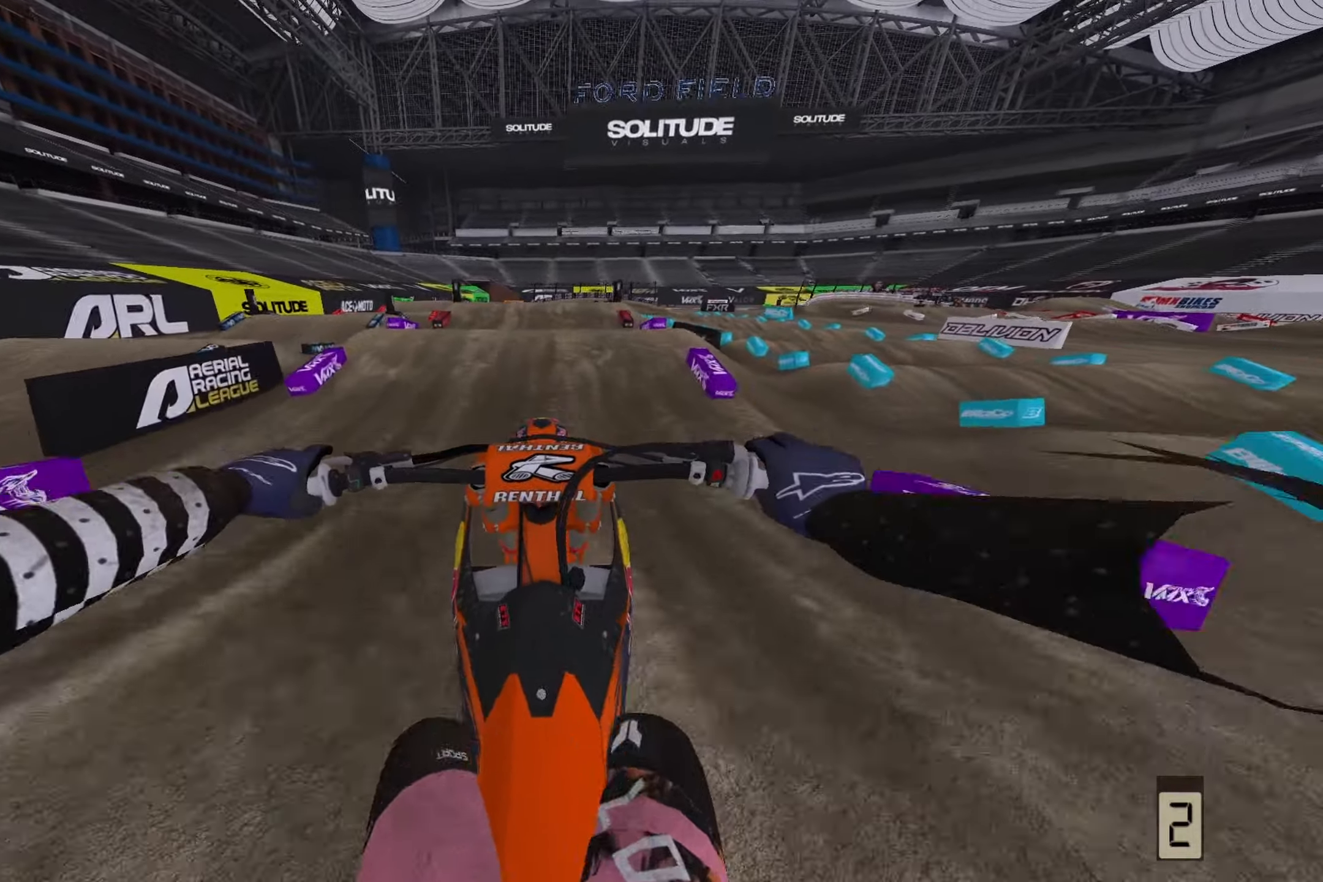
{"buttons": ["R2"], "left_stick": "center", "right_stick": "center", "events": [[367, "R2", "up"], [383, "right_stick", "center"], [467, "R2", "down"]]}
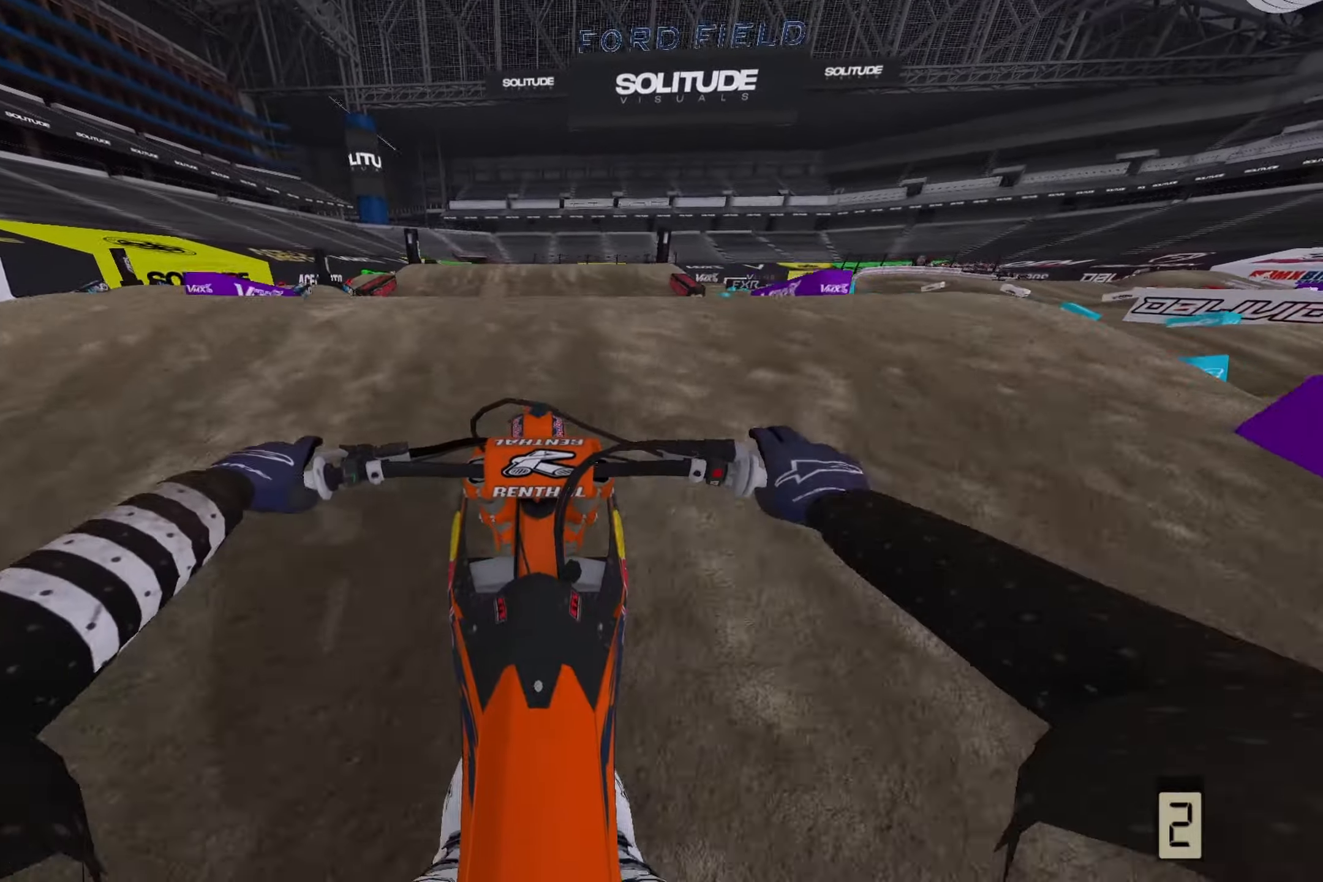
{"buttons": [], "left_stick": "right", "right_stick": "up", "events": [[100, "right_stick", "up"], [250, "R2", "up"], [367, "R3", "down"], [367, "left_stick", "right"], [433, "R3", "up"]]}
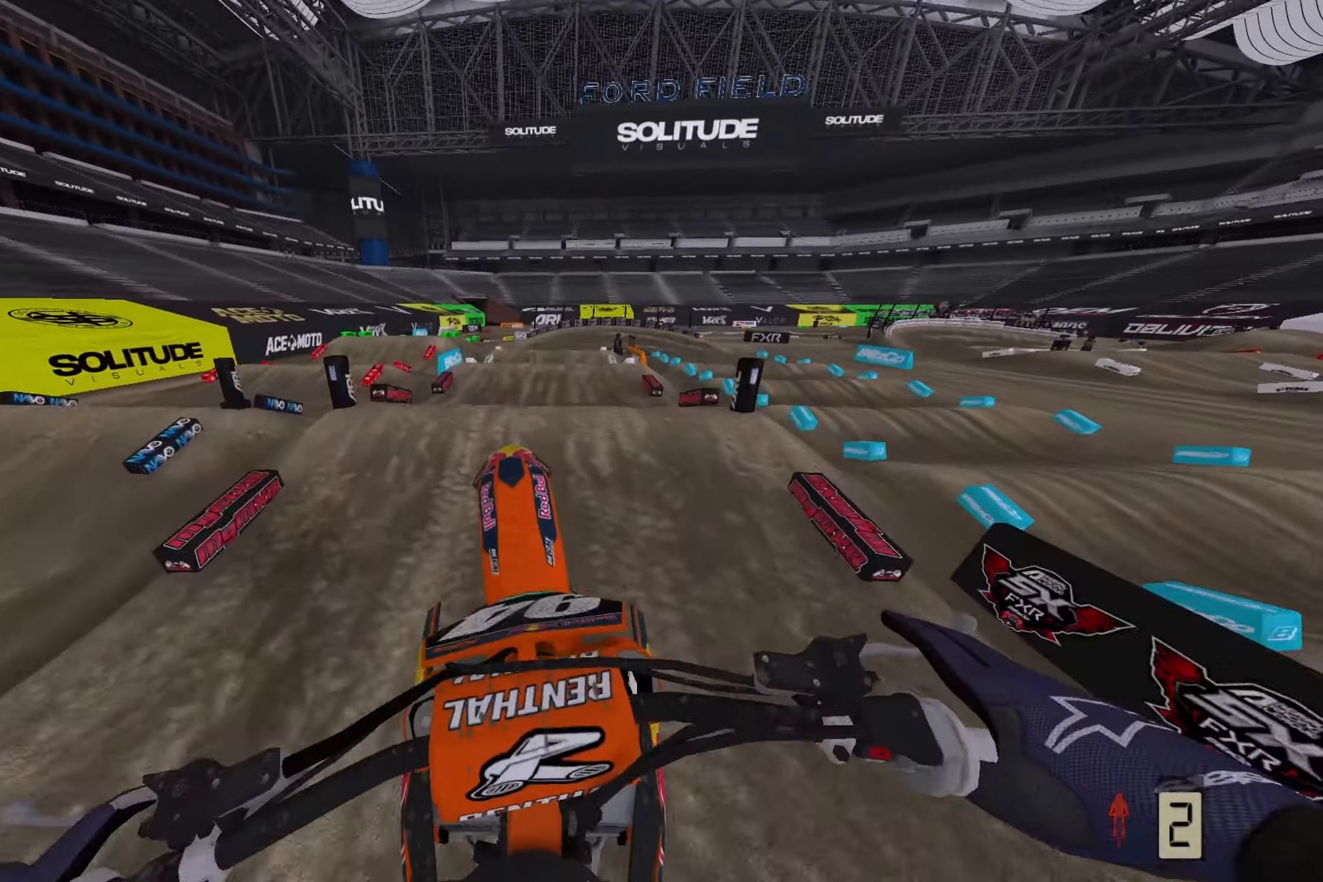
{"buttons": ["R2"], "left_stick": "center", "right_stick": "down", "events": [[33, "R2", "down"], [33, "left_stick", "center"], [233, "R2", "up"], [250, "right_stick", "up-left"], [367, "right_stick", "center"], [450, "R2", "down"], [450, "right_stick", "down"]]}
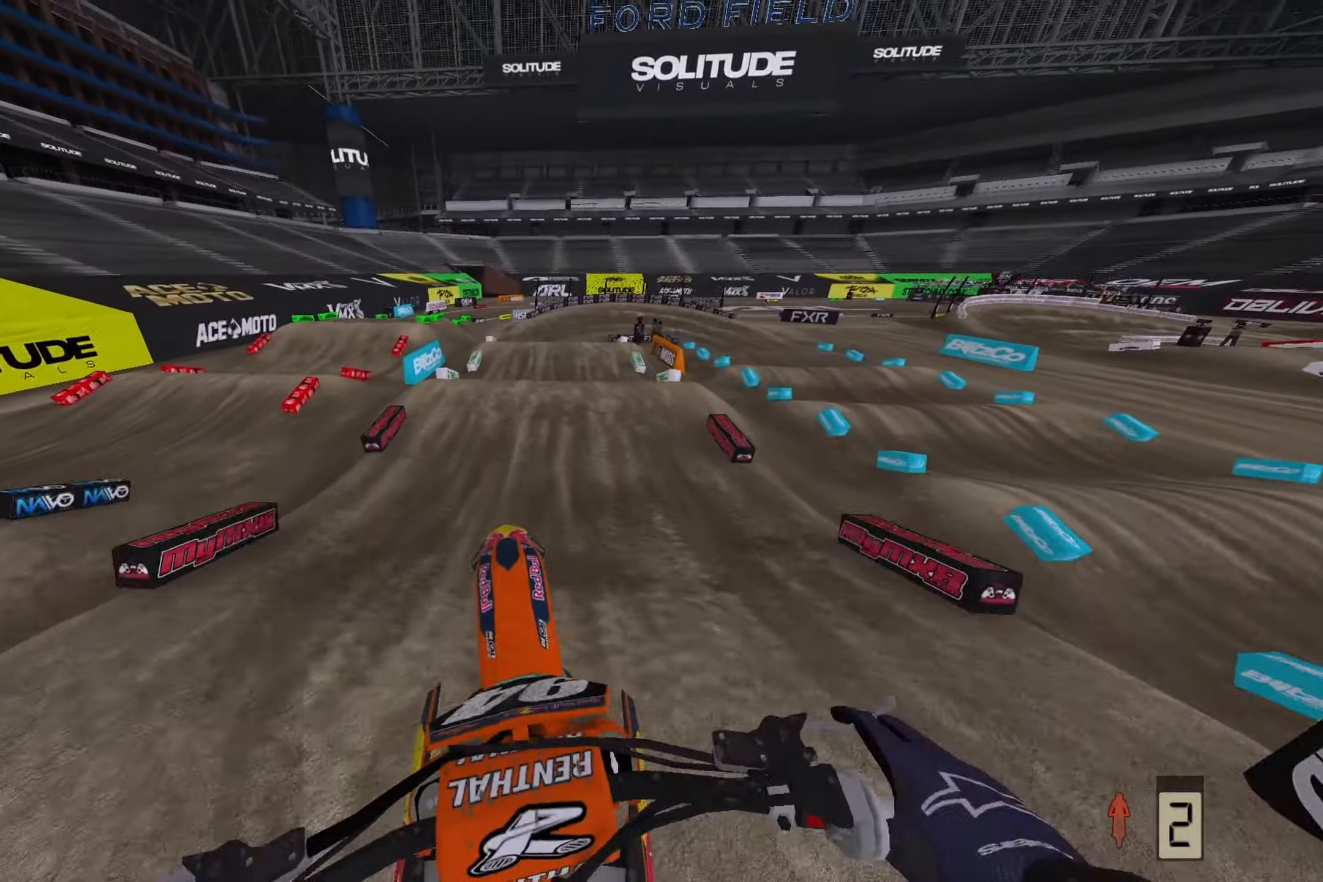
{"buttons": ["R2"], "left_stick": "center", "right_stick": "down-left", "events": [[150, "R2", "up"], [183, "right_stick", "down-left"], [267, "R2", "down"]]}
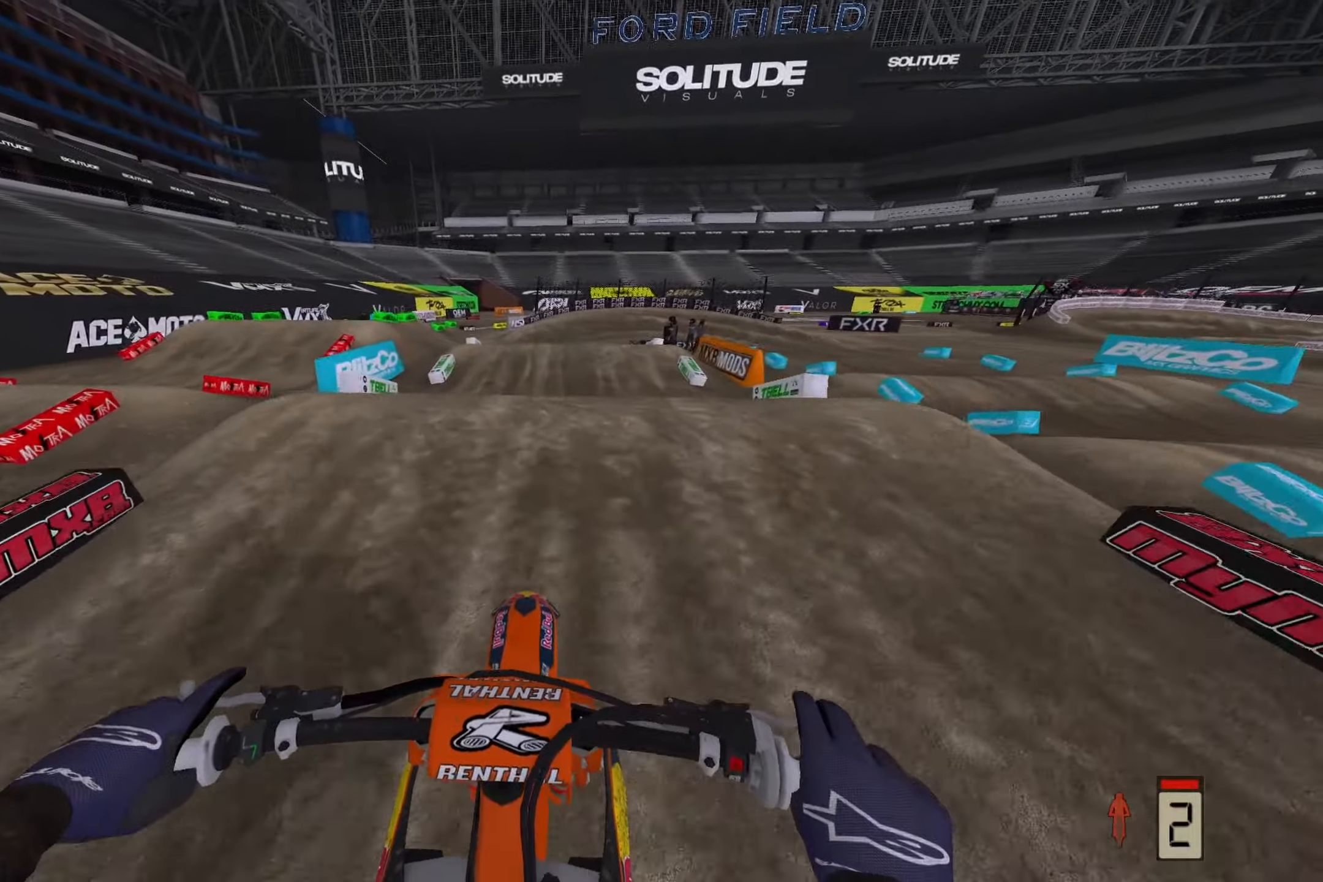
{"buttons": [], "left_stick": "right", "right_stick": "up-left", "events": [[200, "R2", "up"], [233, "right_stick", "center"], [333, "right_stick", "up-left"], [483, "left_stick", "right"]]}
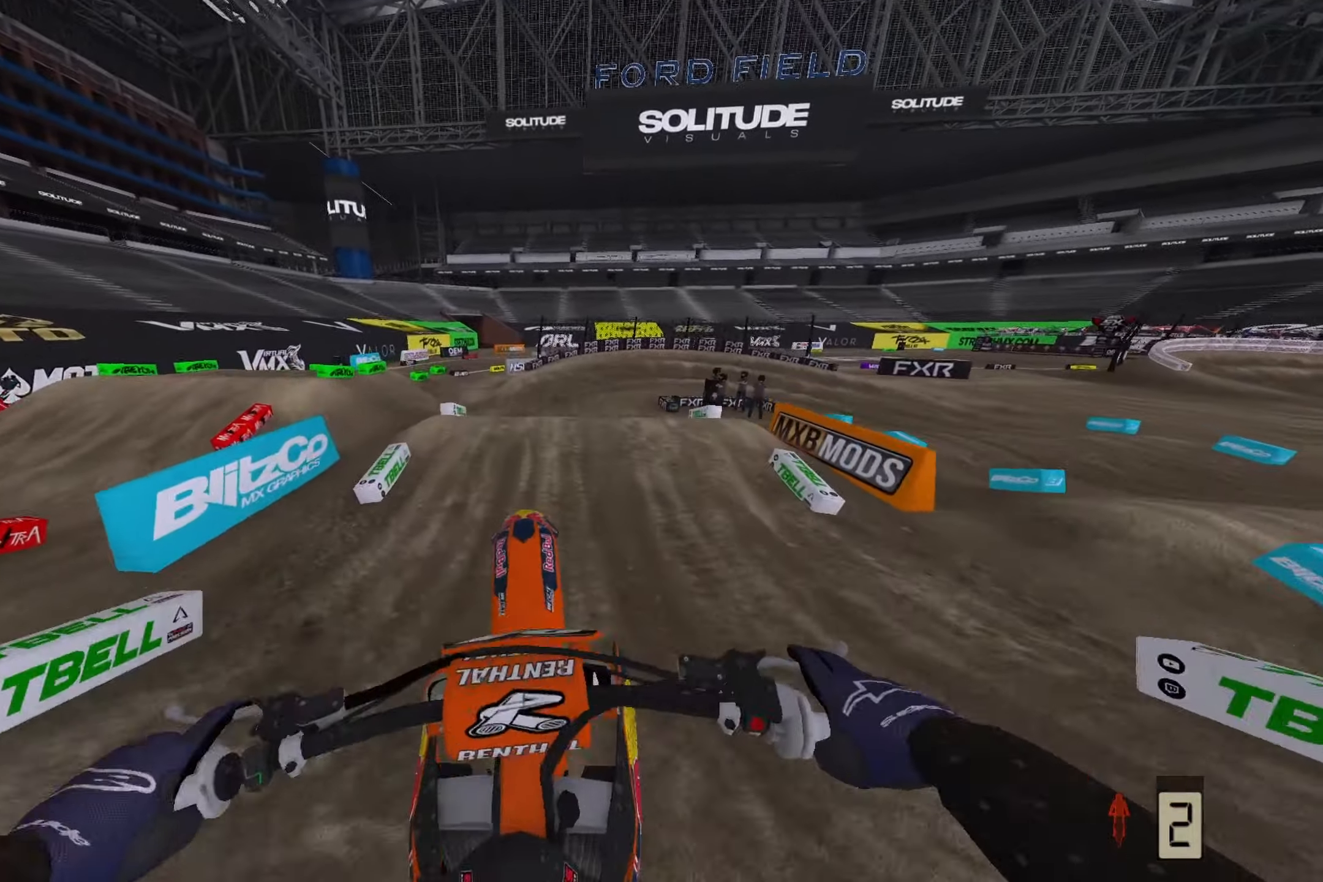
{"buttons": ["R2"], "left_stick": "center", "right_stick": "up-left", "events": [[33, "left_stick", "down-right"], [267, "R3", "down"], [350, "R3", "up"], [350, "left_stick", "center"], [433, "R2", "down"]]}
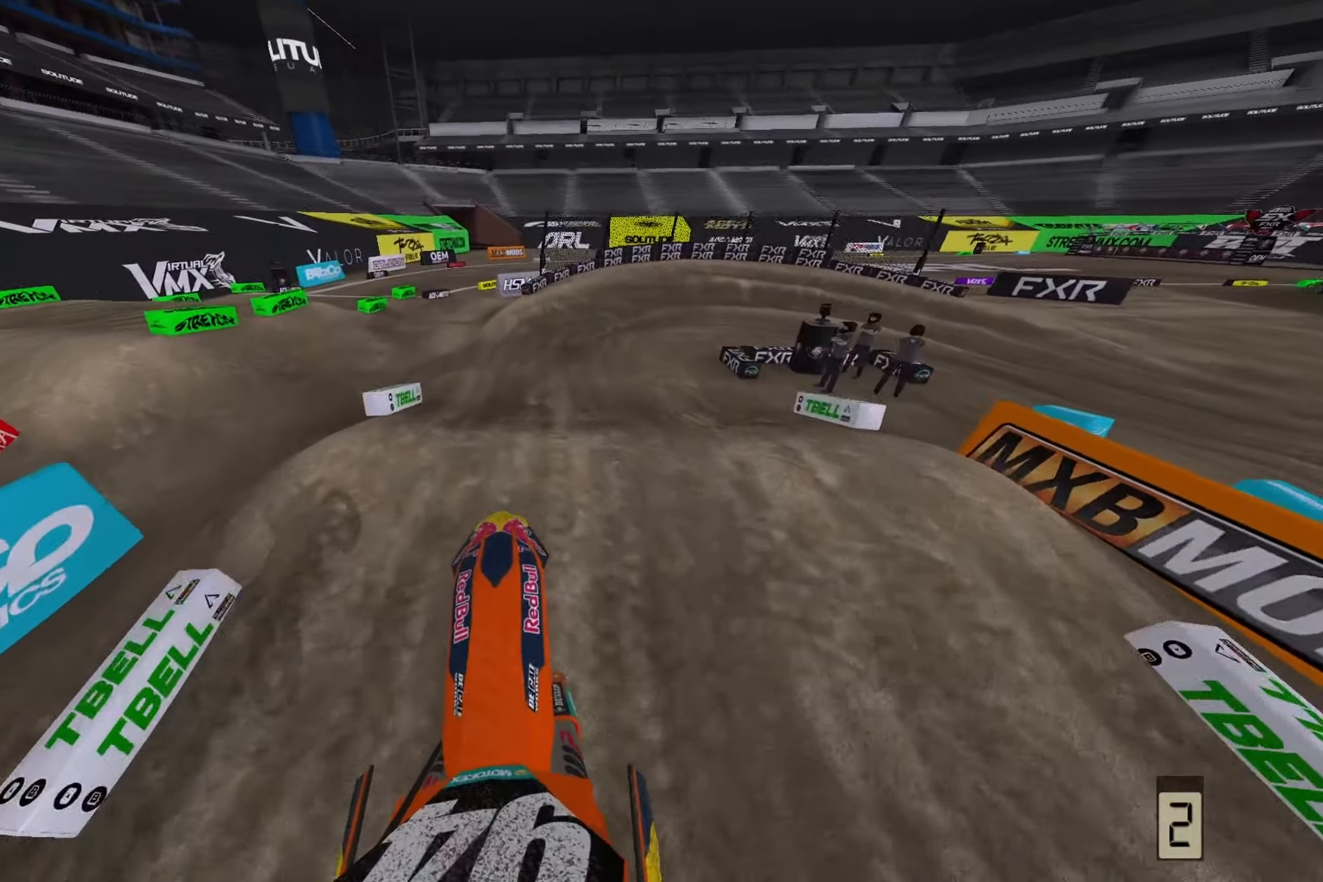
{"buttons": ["R2"], "left_stick": "center", "right_stick": "down", "events": [[333, "right_stick", "center"], [367, "R2", "up"], [417, "right_stick", "down"], [467, "R2", "down"]]}
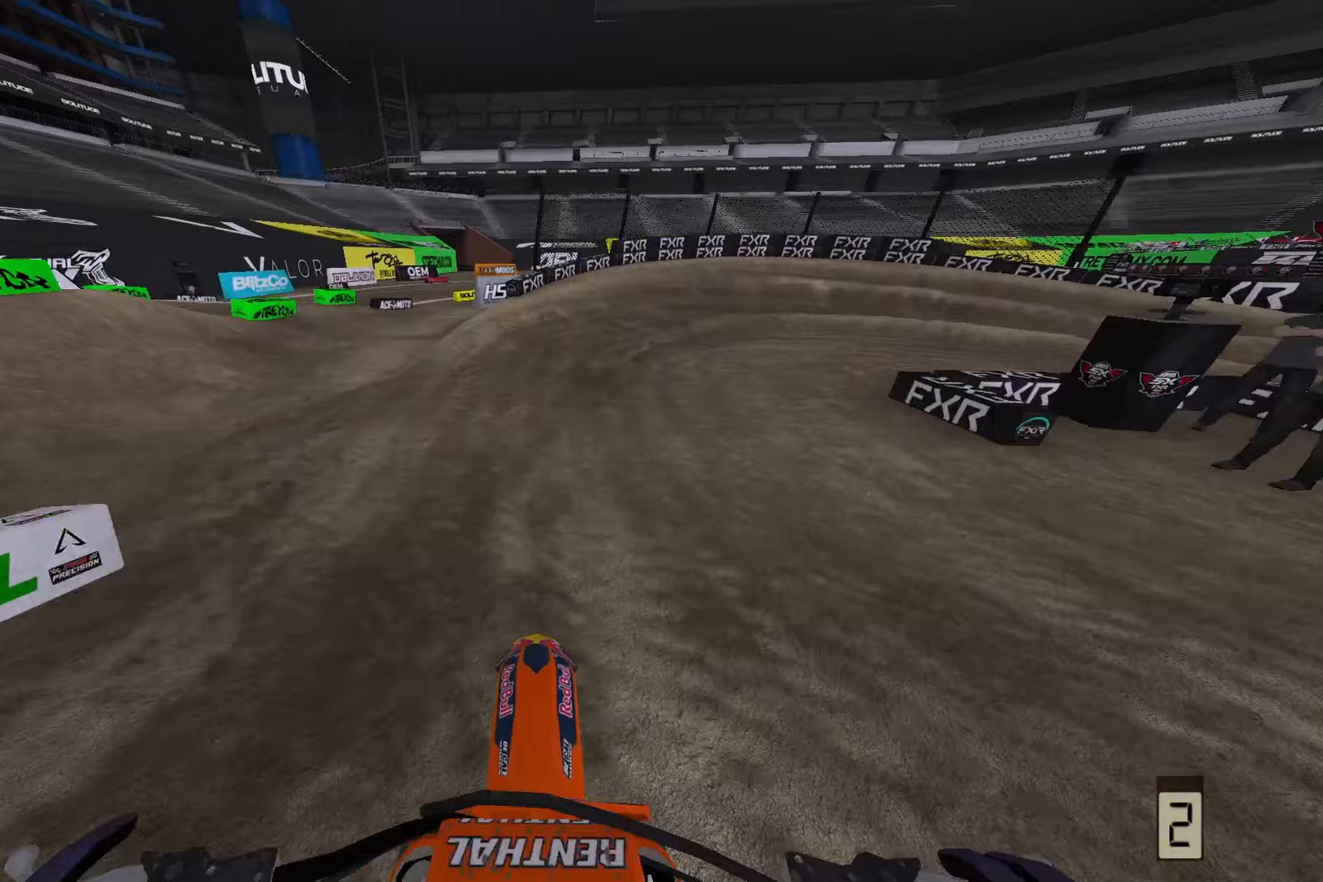
{"buttons": ["R2"], "left_stick": "right", "right_stick": "down", "events": [[67, "left_stick", "right"], [167, "R2", "up"], [467, "R2", "down"]]}
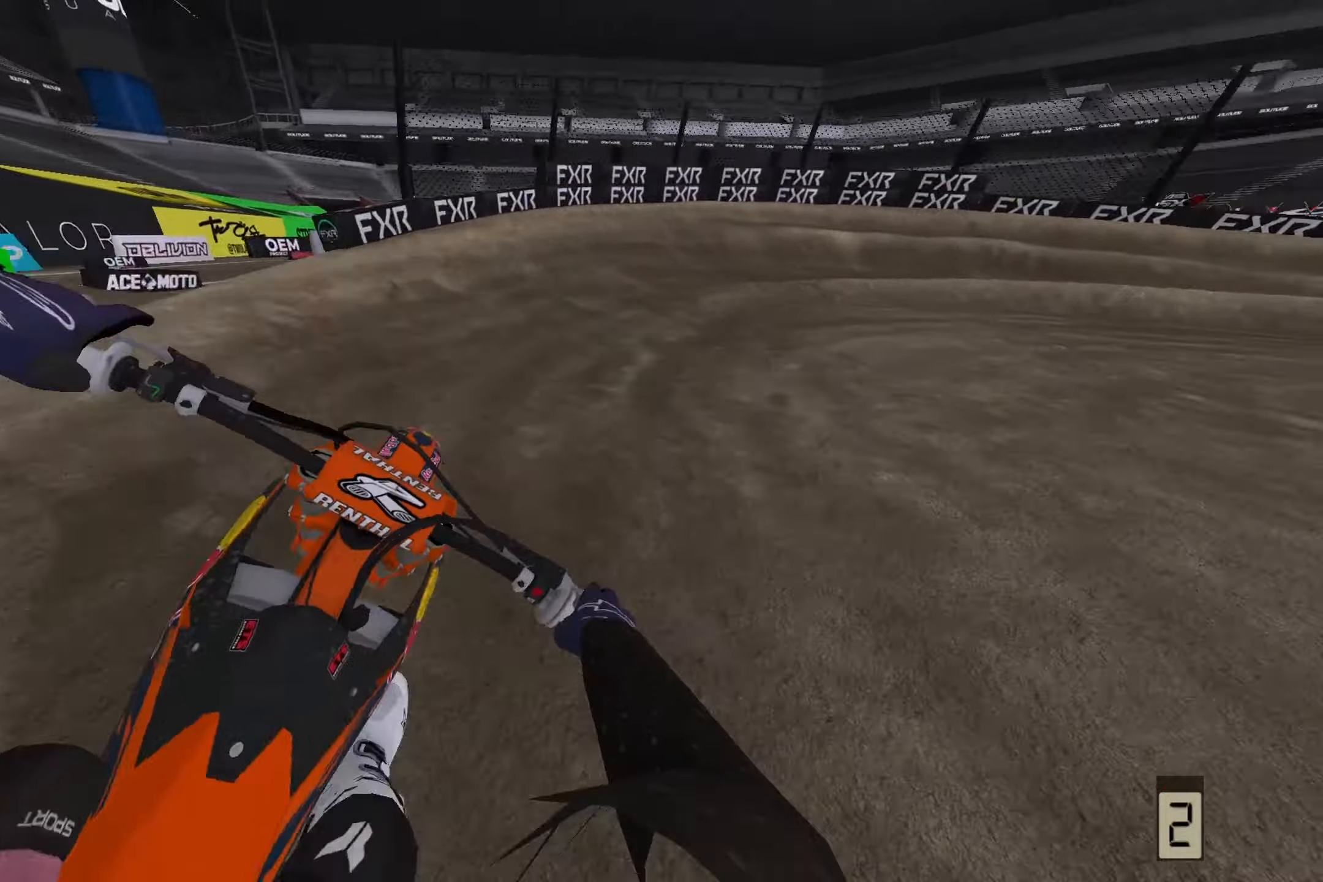
{"buttons": [], "left_stick": "right", "right_stick": "down", "events": [[333, "R2", "up"]]}
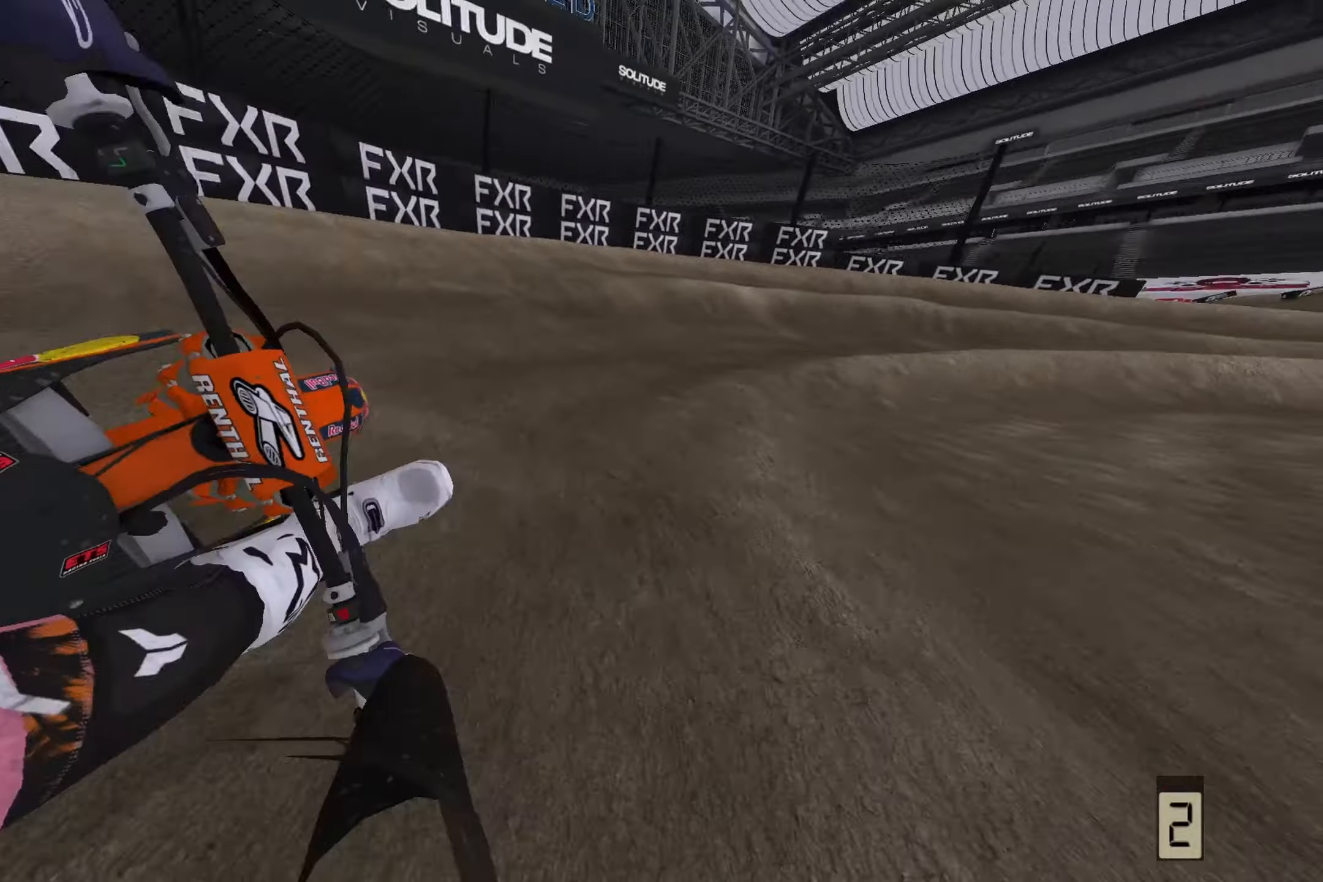
{"buttons": ["R2"], "left_stick": "right", "right_stick": "down", "events": [[300, "R2", "down"]]}
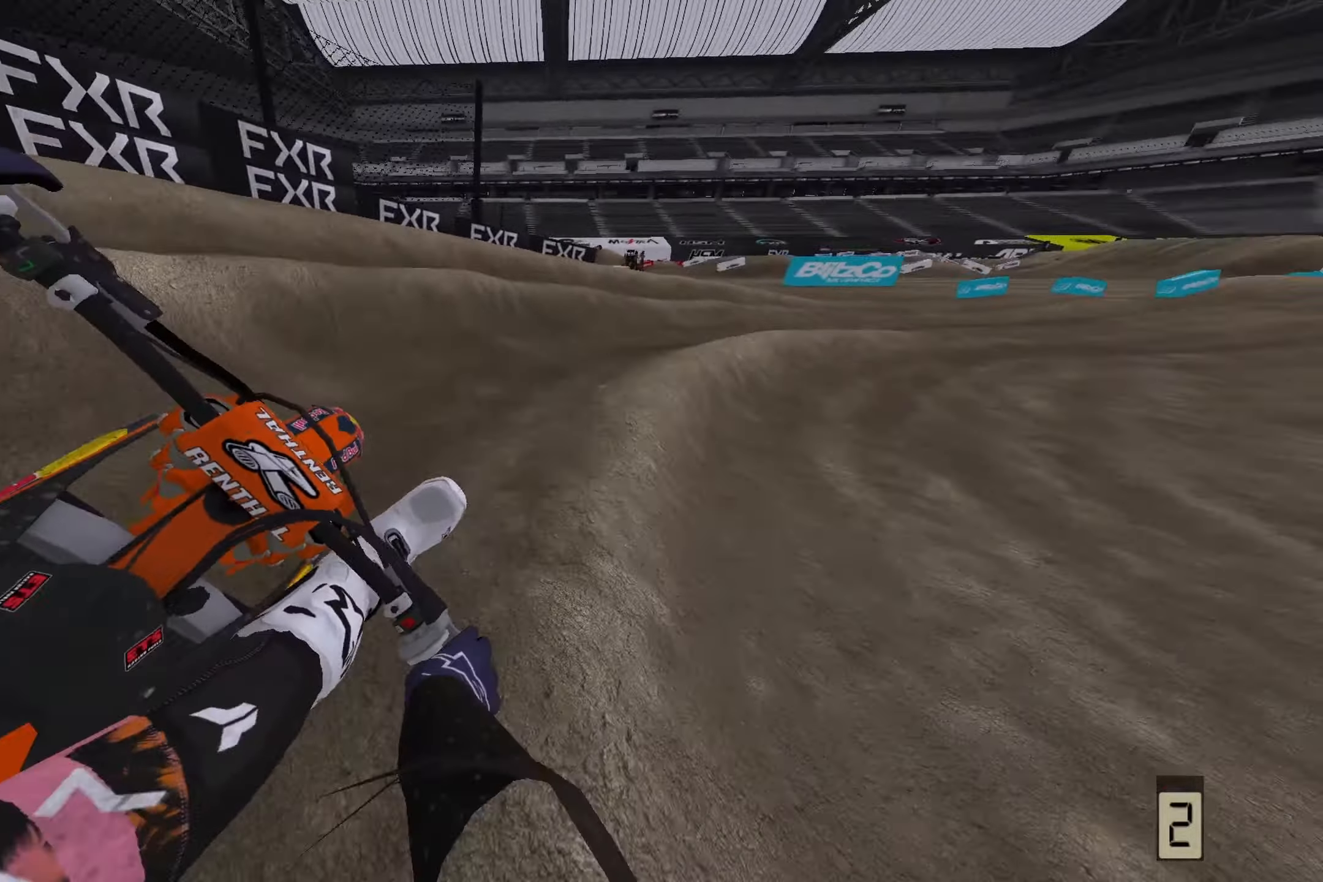
{"buttons": [], "left_stick": "right", "right_stick": "down", "events": [[183, "R2", "up"]]}
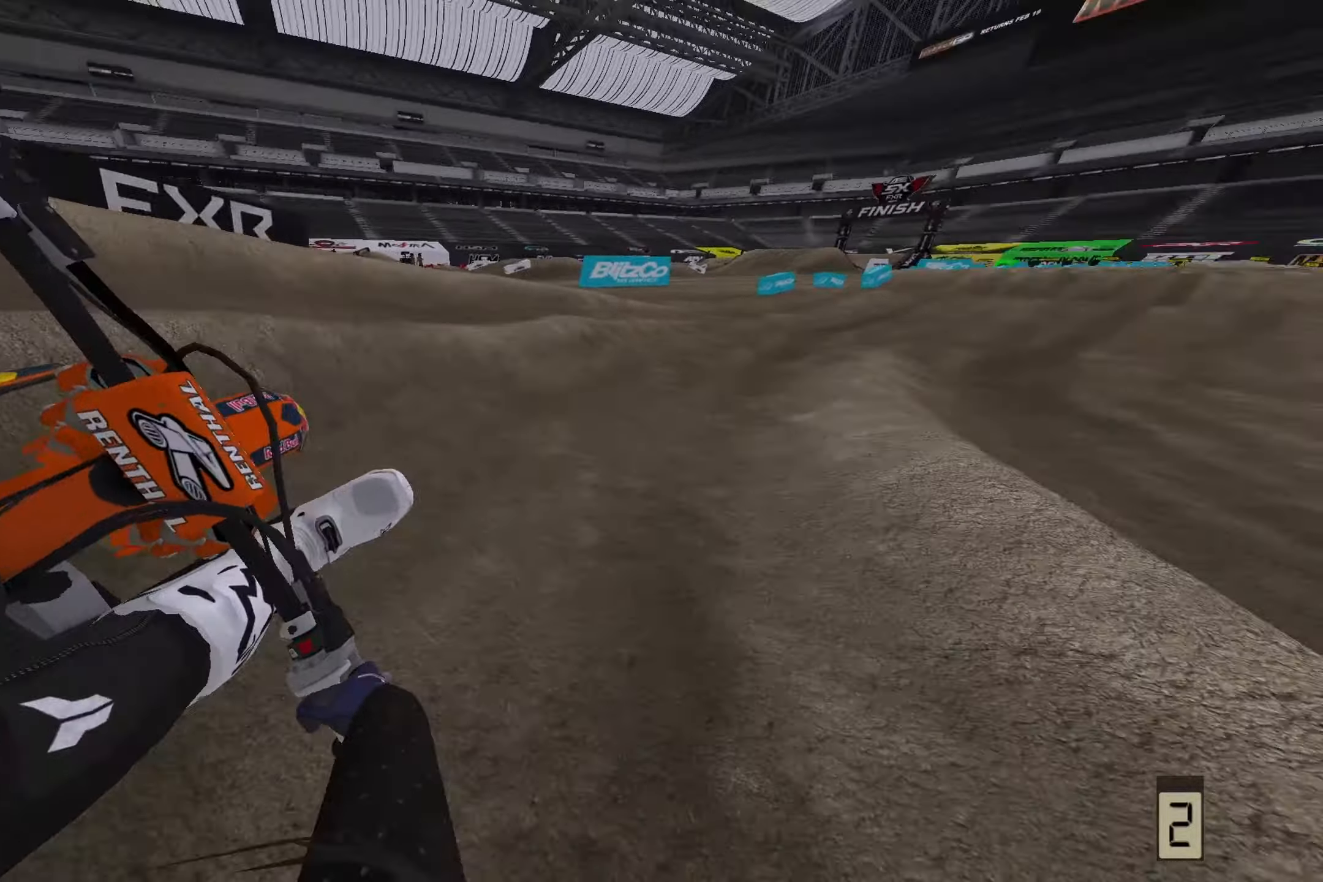
{"buttons": ["R2"], "left_stick": "right", "right_stick": "down", "events": [[117, "R2", "down"]]}
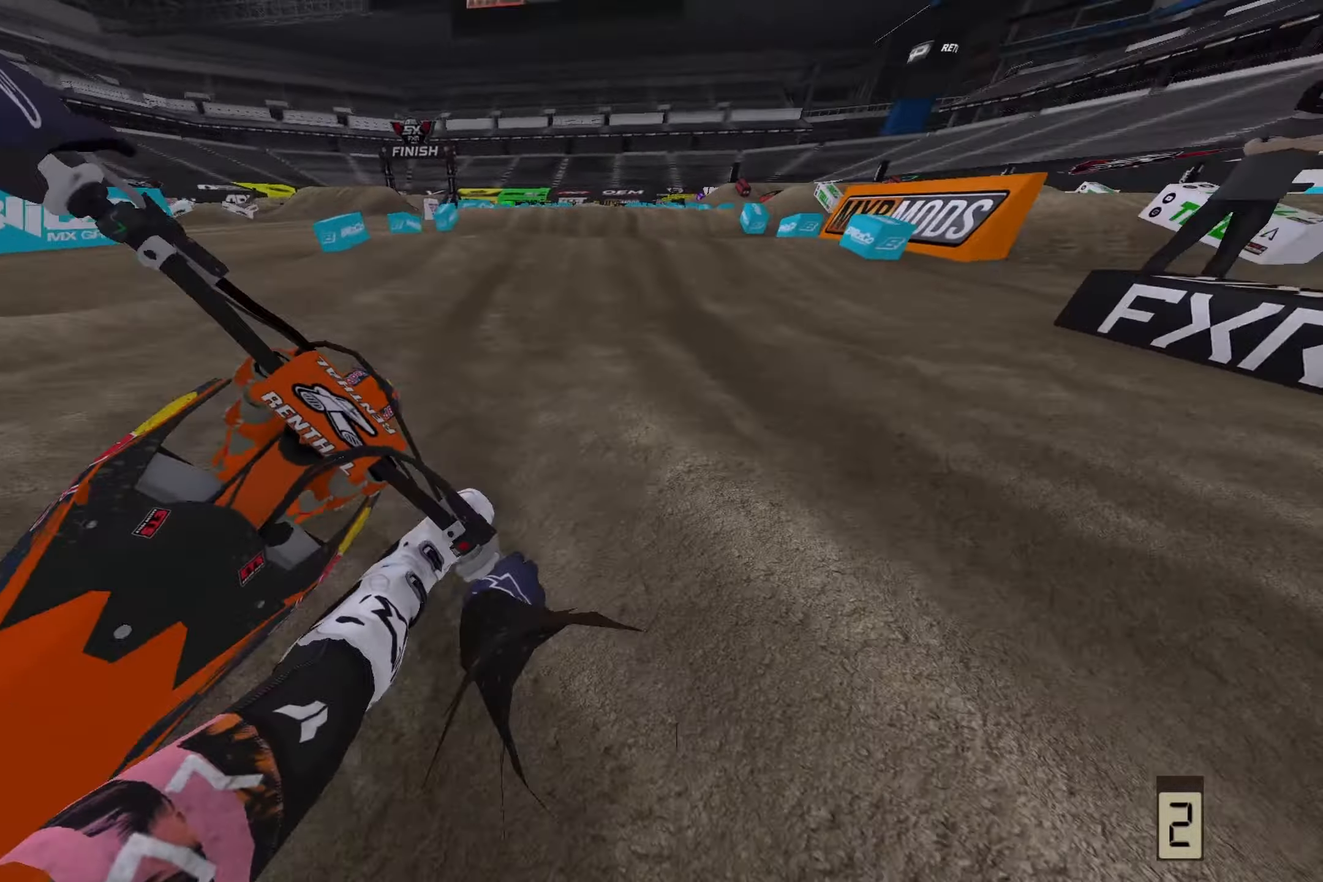
{"buttons": ["R2"], "left_stick": "center", "right_stick": "down-left", "events": [[167, "left_stick", "center"], [233, "right_stick", "down-left"], [367, "left_stick", "left"], [417, "left_stick", "center"]]}
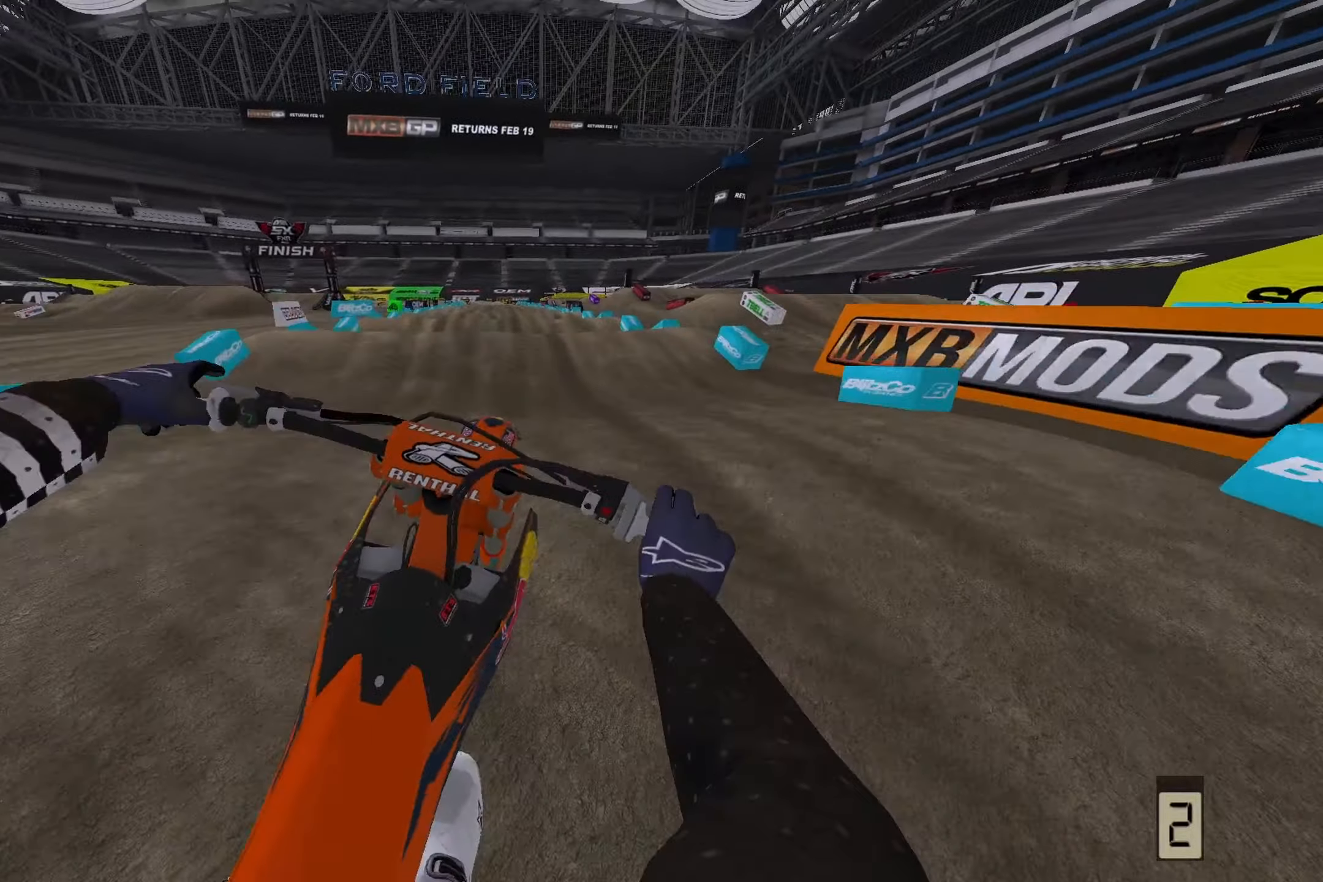
{"buttons": ["R2"], "left_stick": "center", "right_stick": "down-left", "events": [[67, "R3", "down"], [150, "R3", "up"]]}
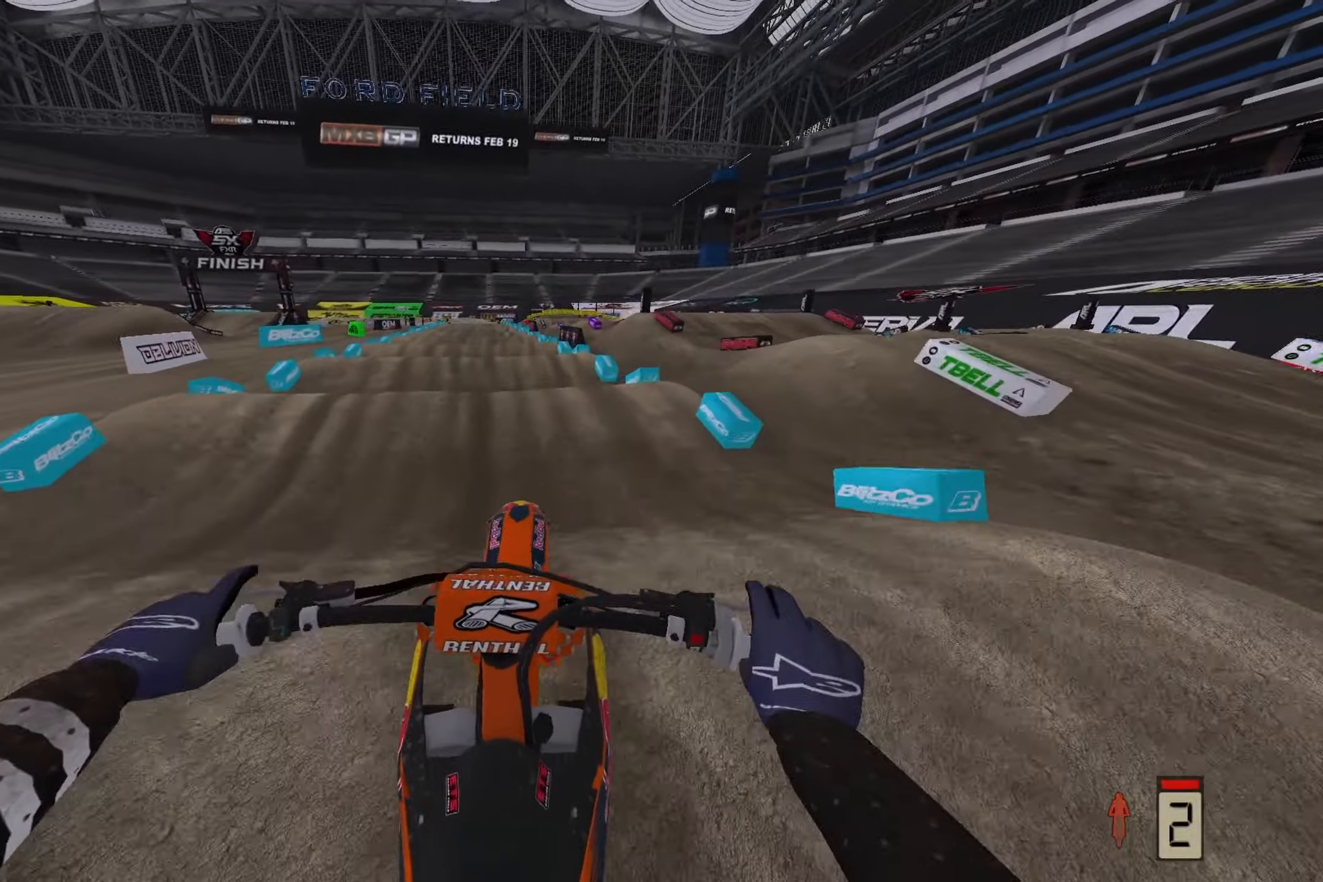
{"buttons": ["R2"], "left_stick": "center", "right_stick": "down-left", "events": []}
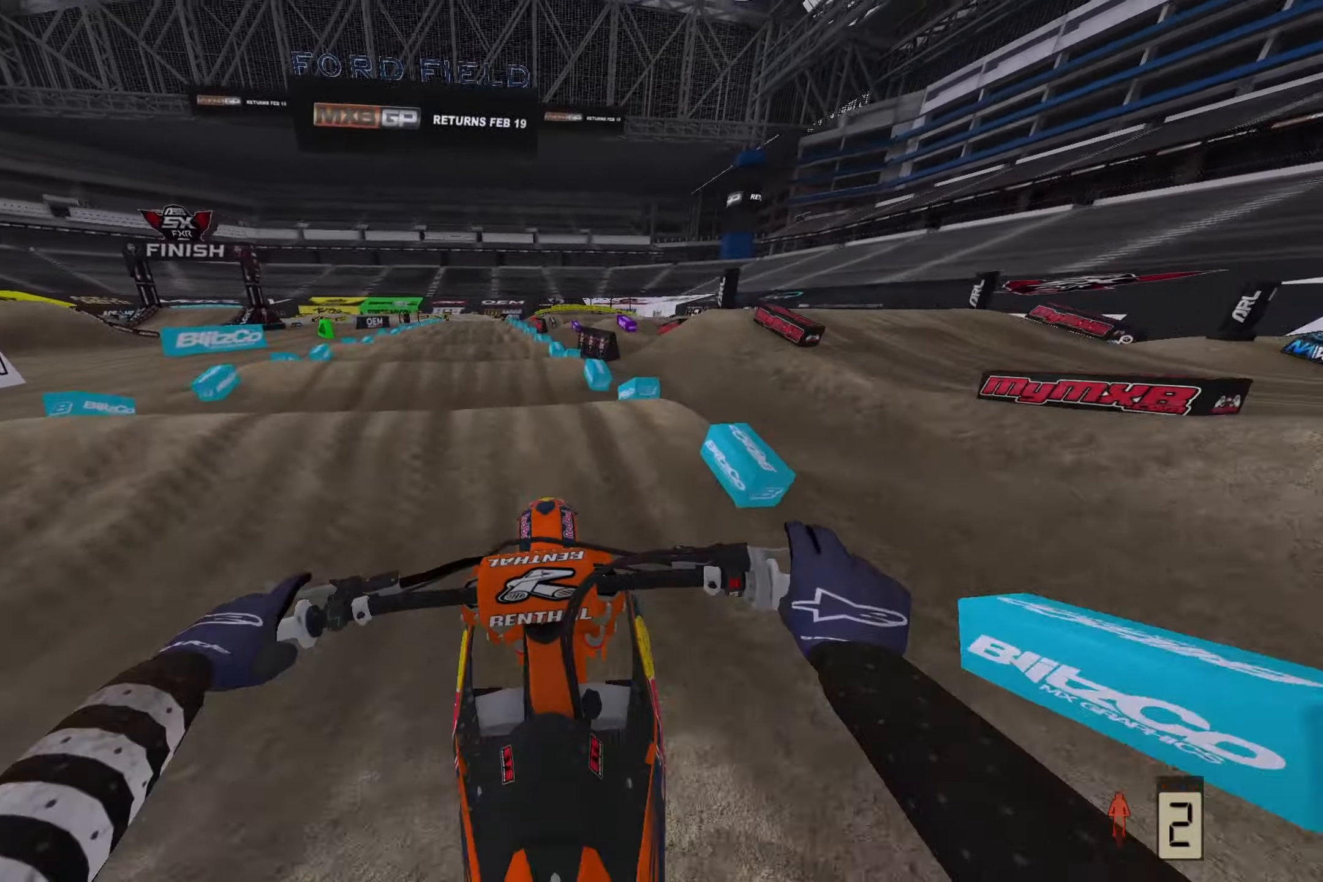
{"buttons": ["R2"], "left_stick": "center", "right_stick": "down-left", "events": []}
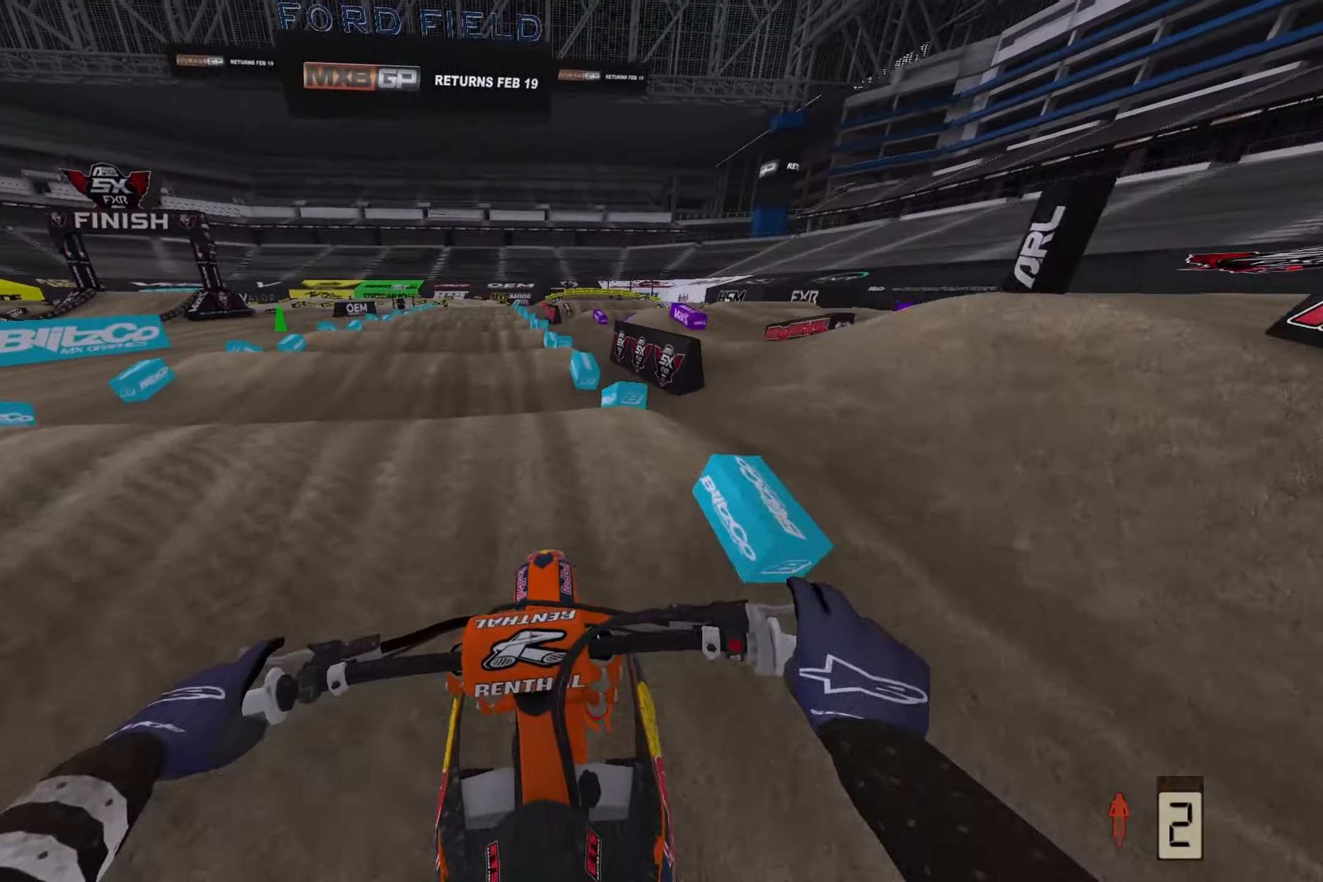
{"buttons": ["R2"], "left_stick": "center", "right_stick": "down-left", "events": []}
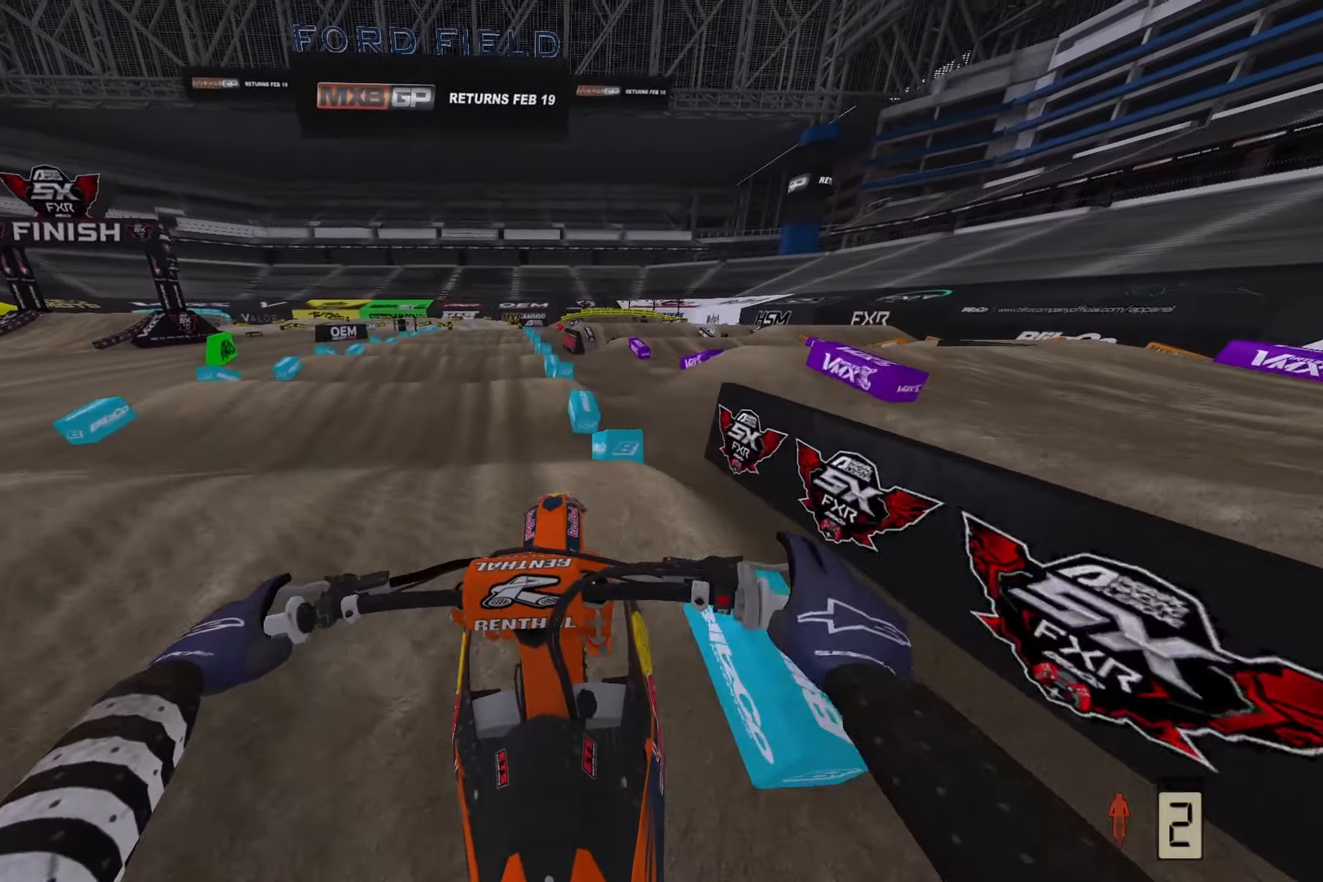
{"buttons": ["R2"], "left_stick": "center", "right_stick": "down-left", "events": []}
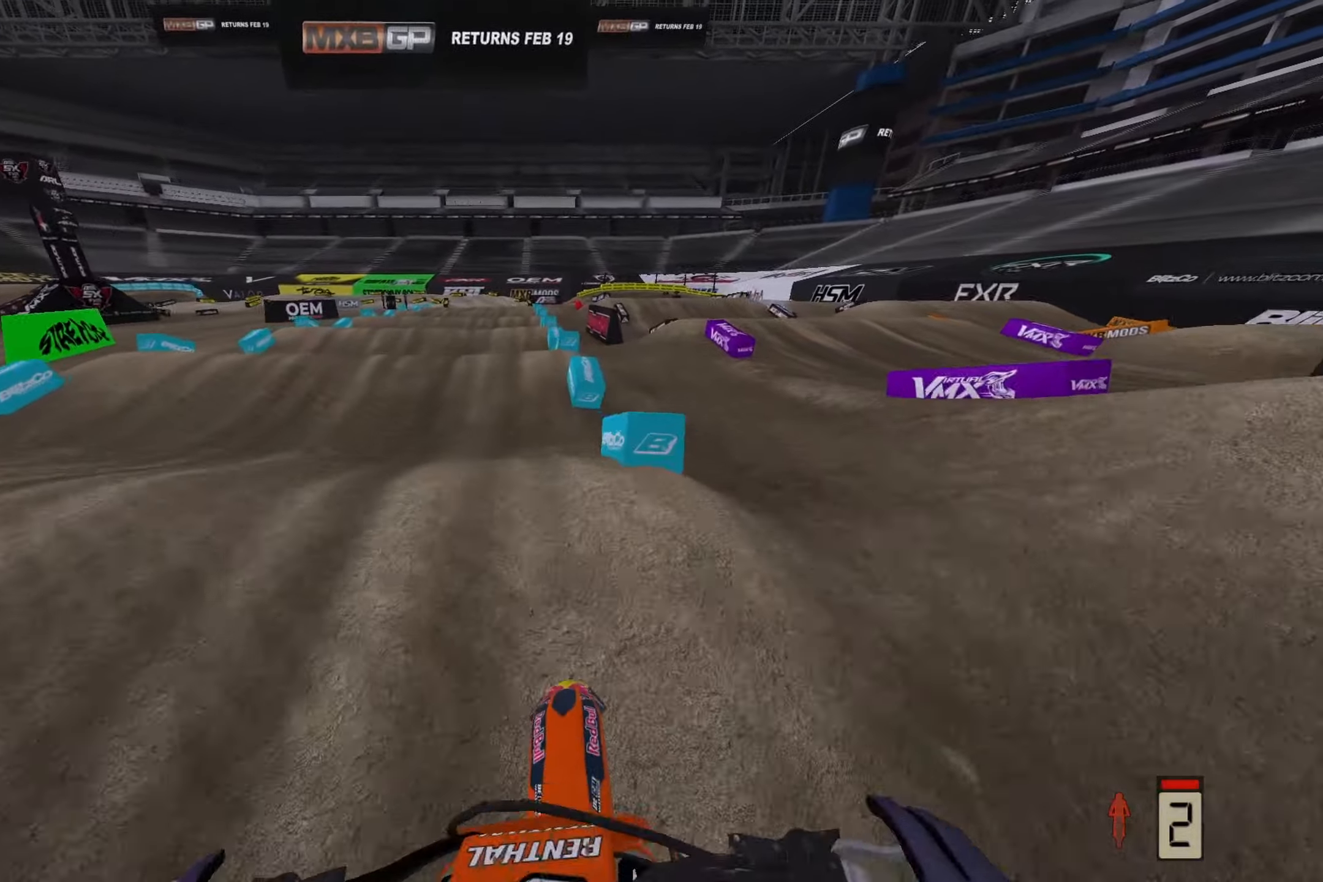
{"buttons": ["R2"], "left_stick": "center", "right_stick": "down-left", "events": []}
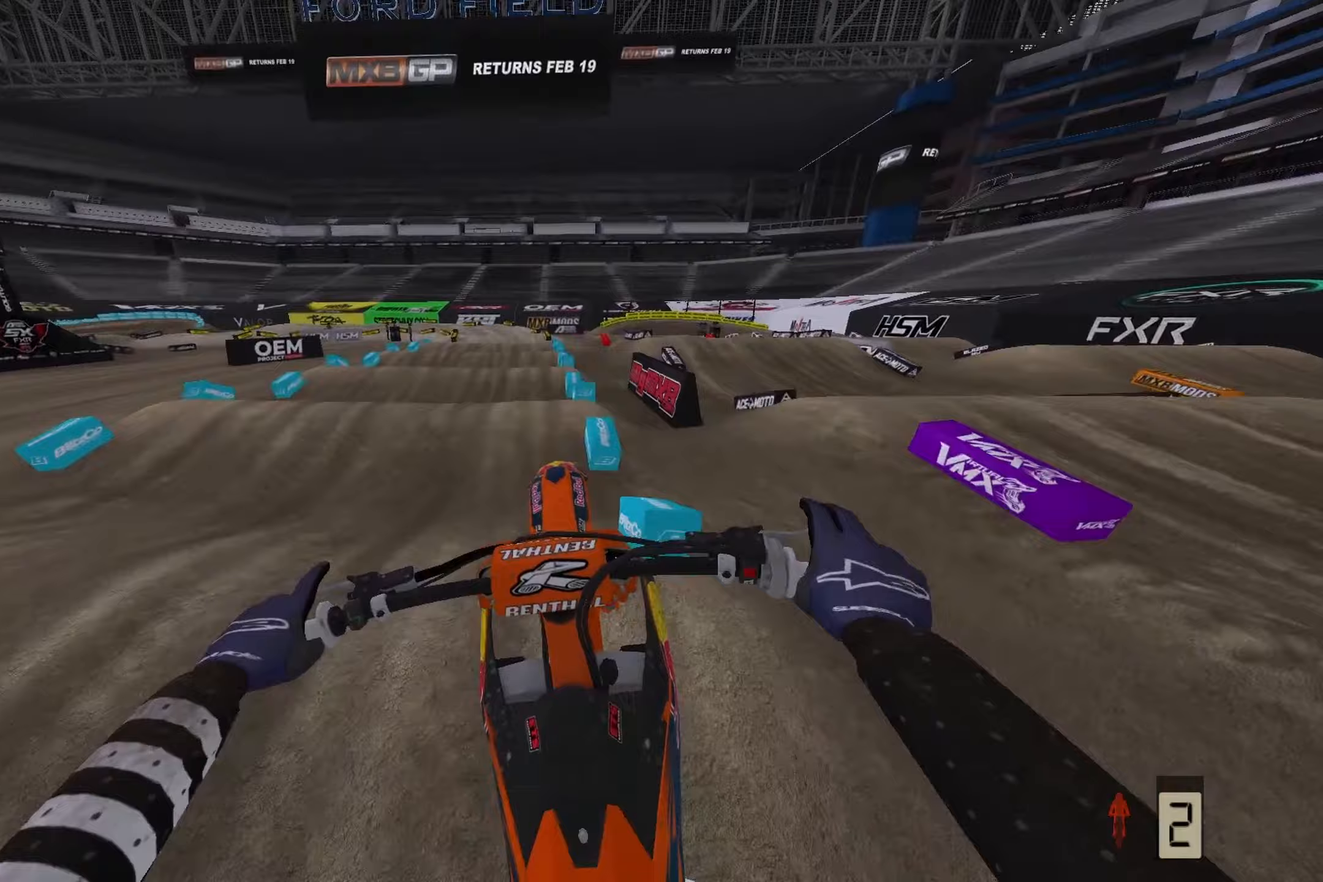
{"buttons": ["R2"], "left_stick": "center", "right_stick": "down-left", "events": [[333, "left_stick", "right"], [433, "left_stick", "center"]]}
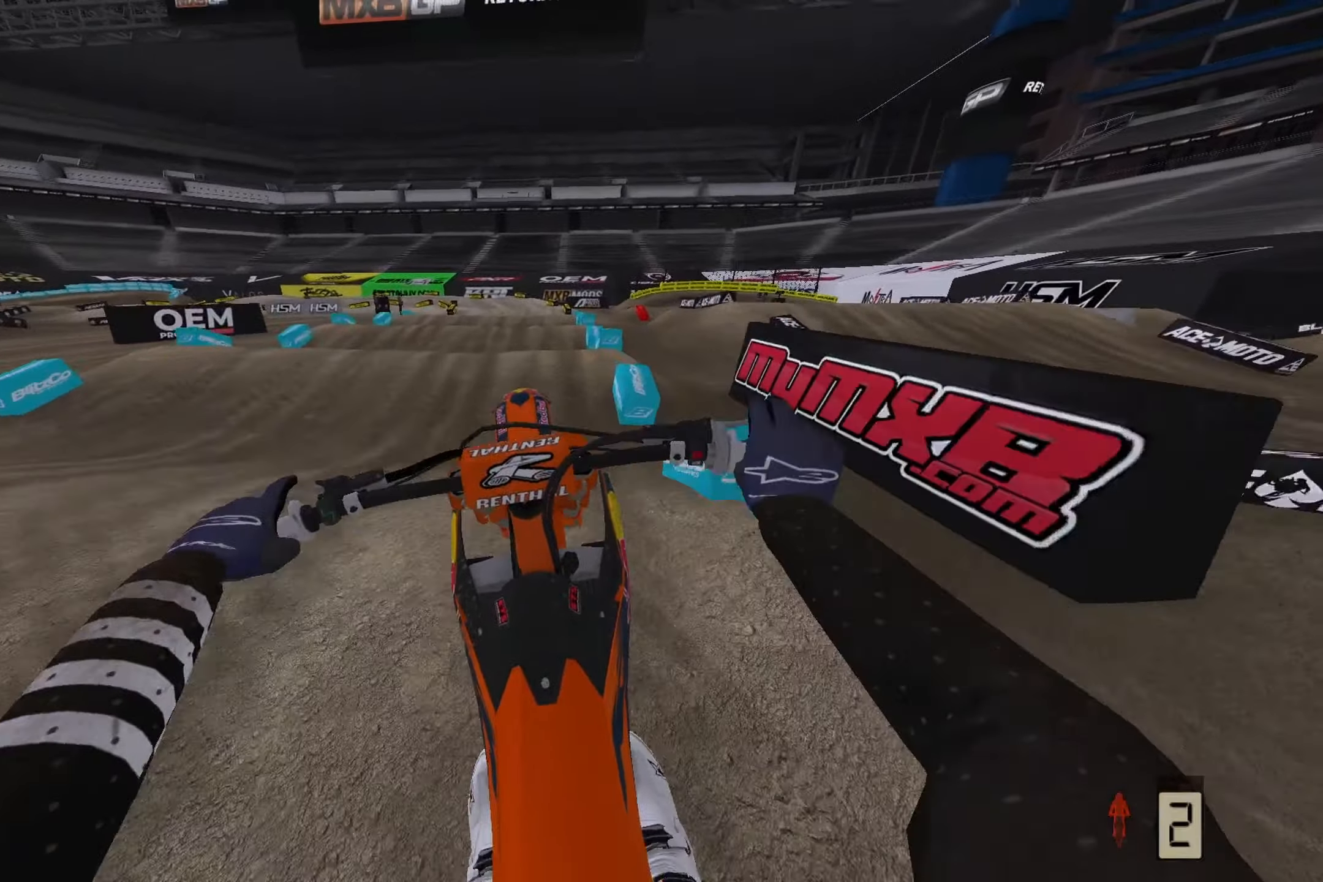
{"buttons": ["R2"], "left_stick": "center", "right_stick": "down-left", "events": []}
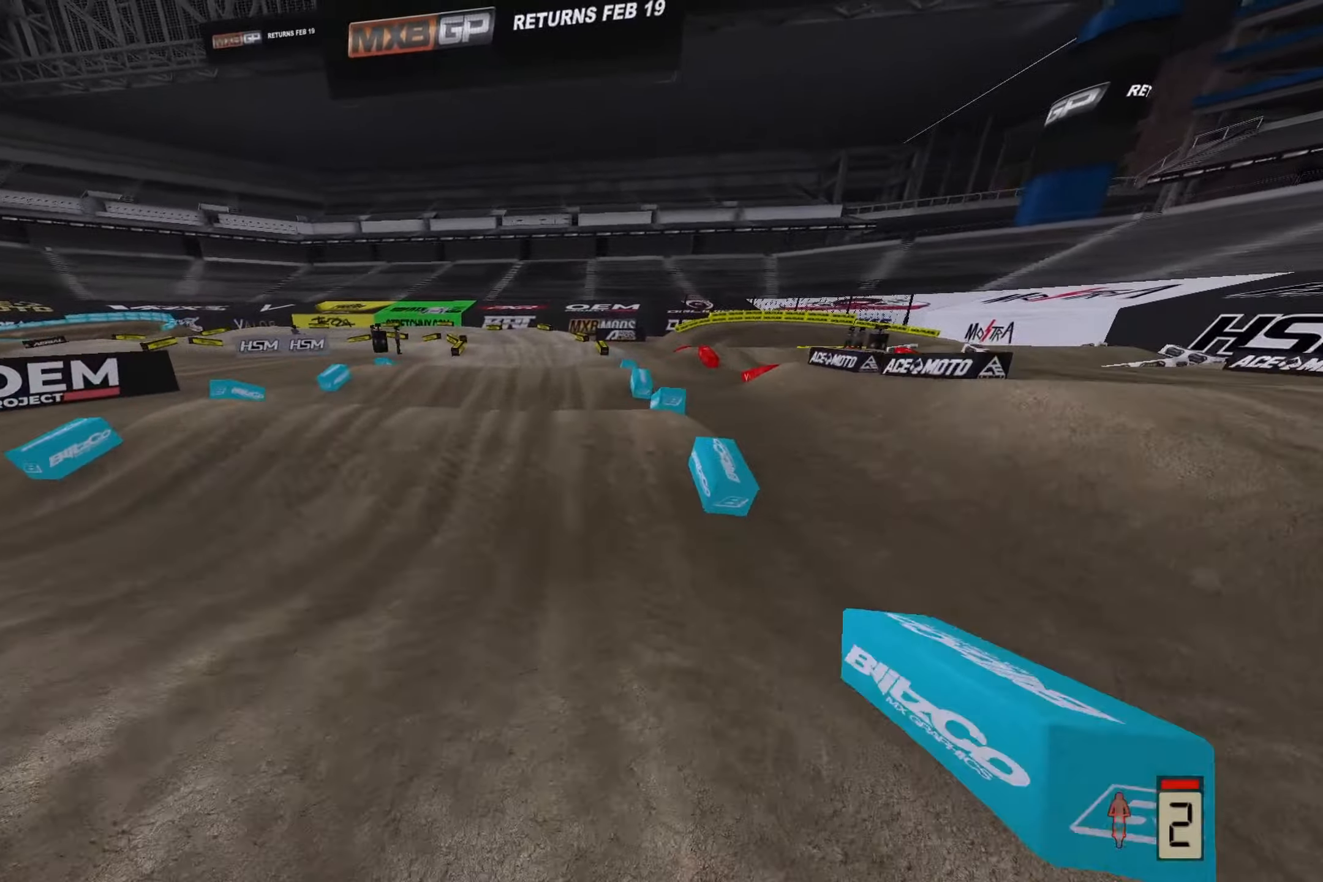
{"buttons": ["R2"], "left_stick": "center", "right_stick": "down-left", "events": []}